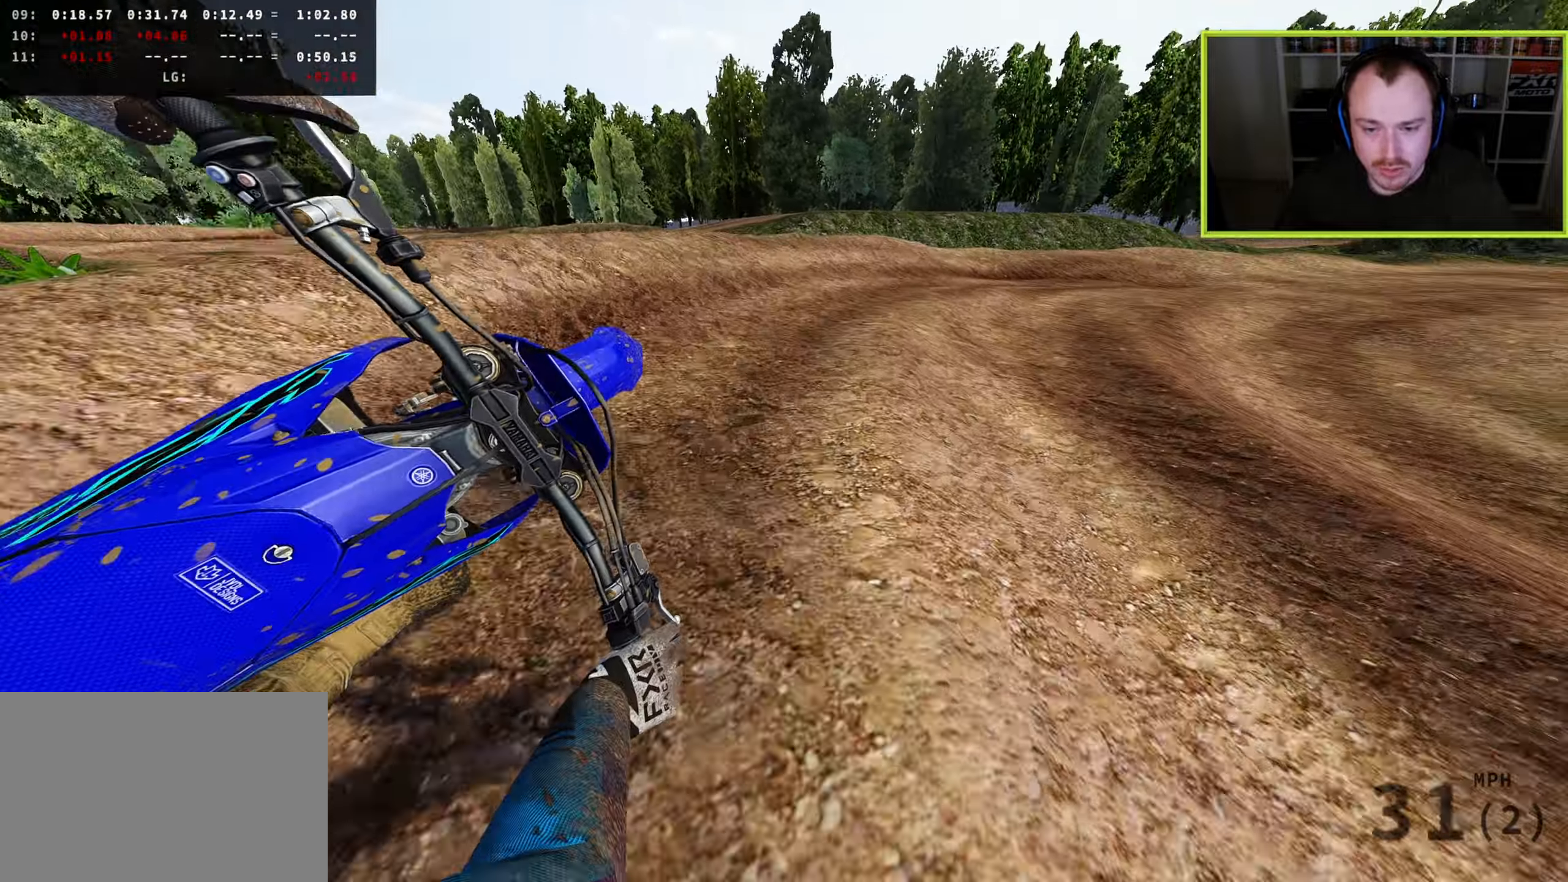
Gameplay with a controller (PlayStation layout); each line is a JSON object with the inputs held at the frame after it. "events" lists button and stick changes between this image and that frame as [ms after this image, input, new state], when the widget could be followed in between. Not read: R2.
{"buttons": [], "left_stick": "up-right", "right_stick": "down-left", "events": []}
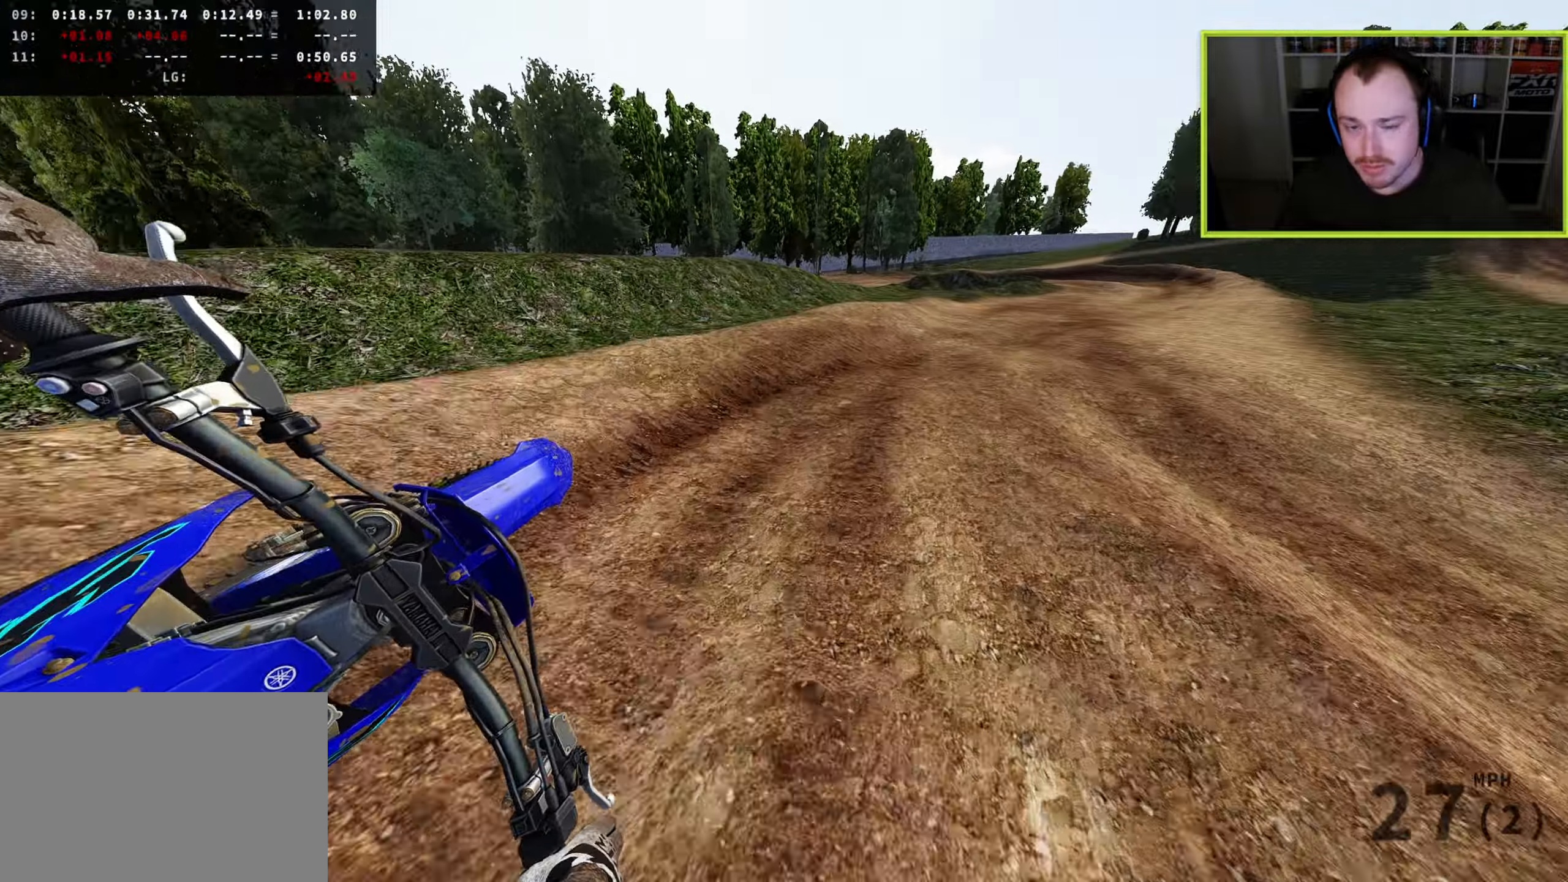
{"buttons": [], "left_stick": "up-left", "right_stick": "left", "events": [[117, "right_stick", "left"], [267, "left_stick", "up"], [450, "left_stick", "up-left"]]}
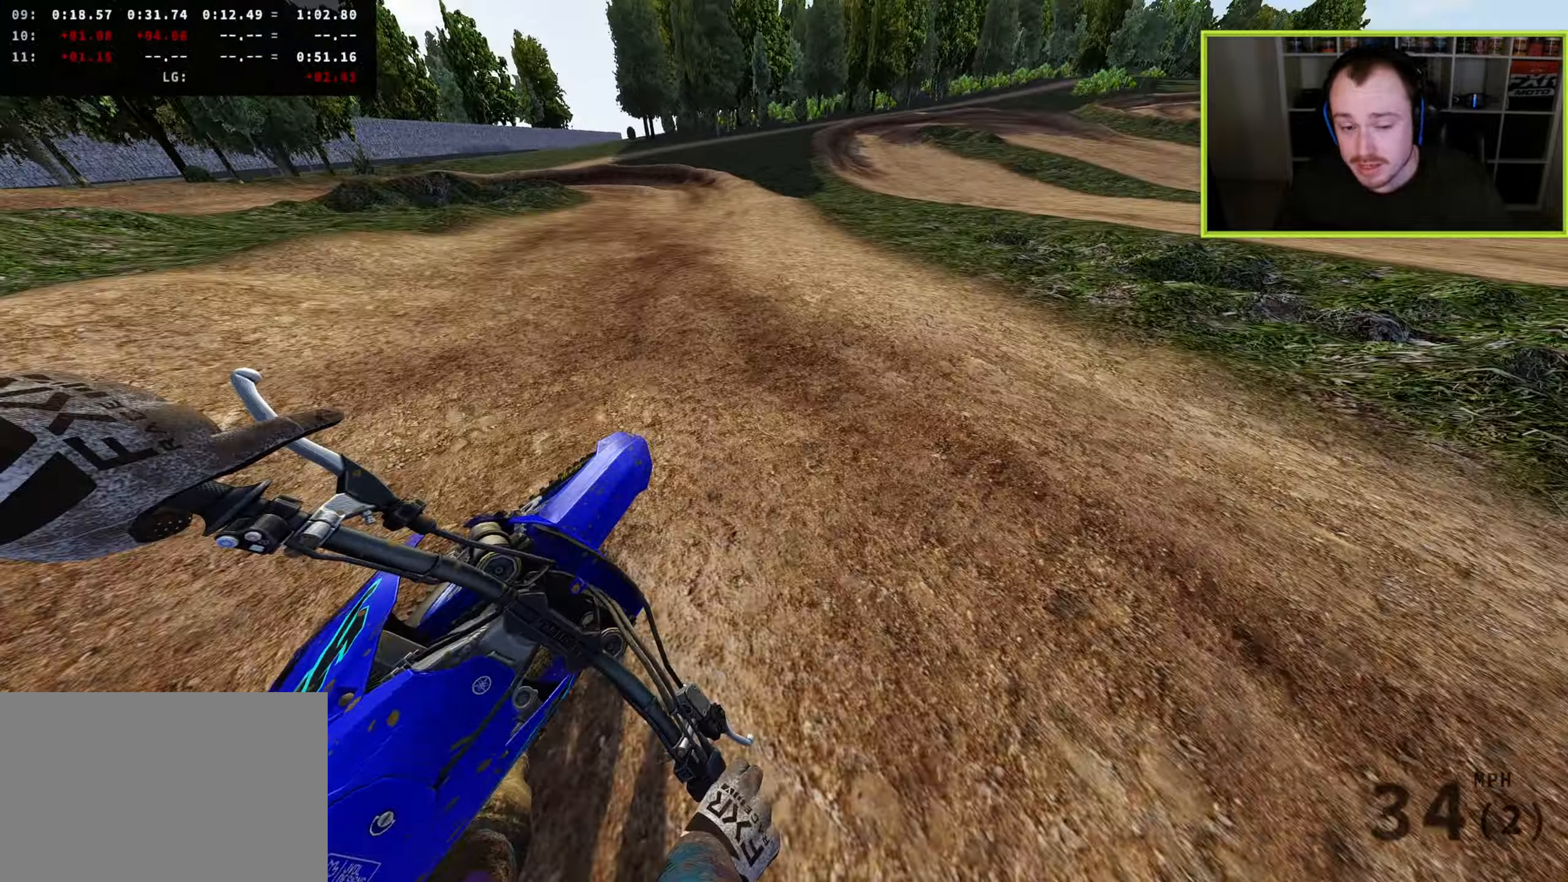
{"buttons": ["R3"], "left_stick": "down-left", "right_stick": "down-right", "events": [[50, "left_stick", "left"], [50, "right_stick", "up"], [233, "left_stick", "down-left"], [233, "right_stick", "down-right"], [267, "R3", "down"]]}
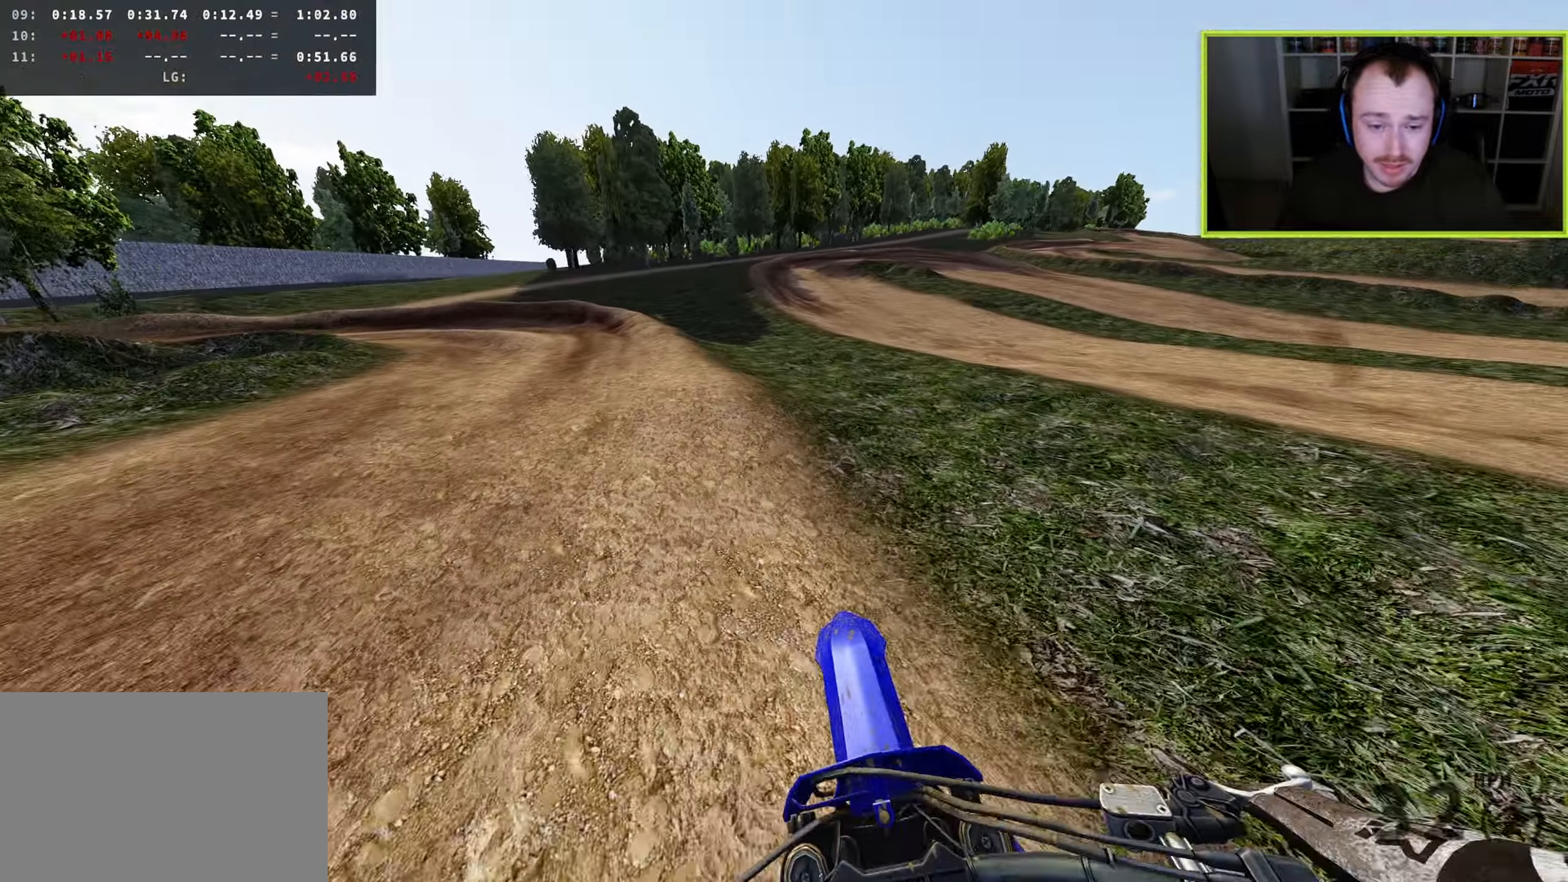
{"buttons": [], "left_stick": "down-left", "right_stick": "down-right", "events": [[483, "R3", "up"]]}
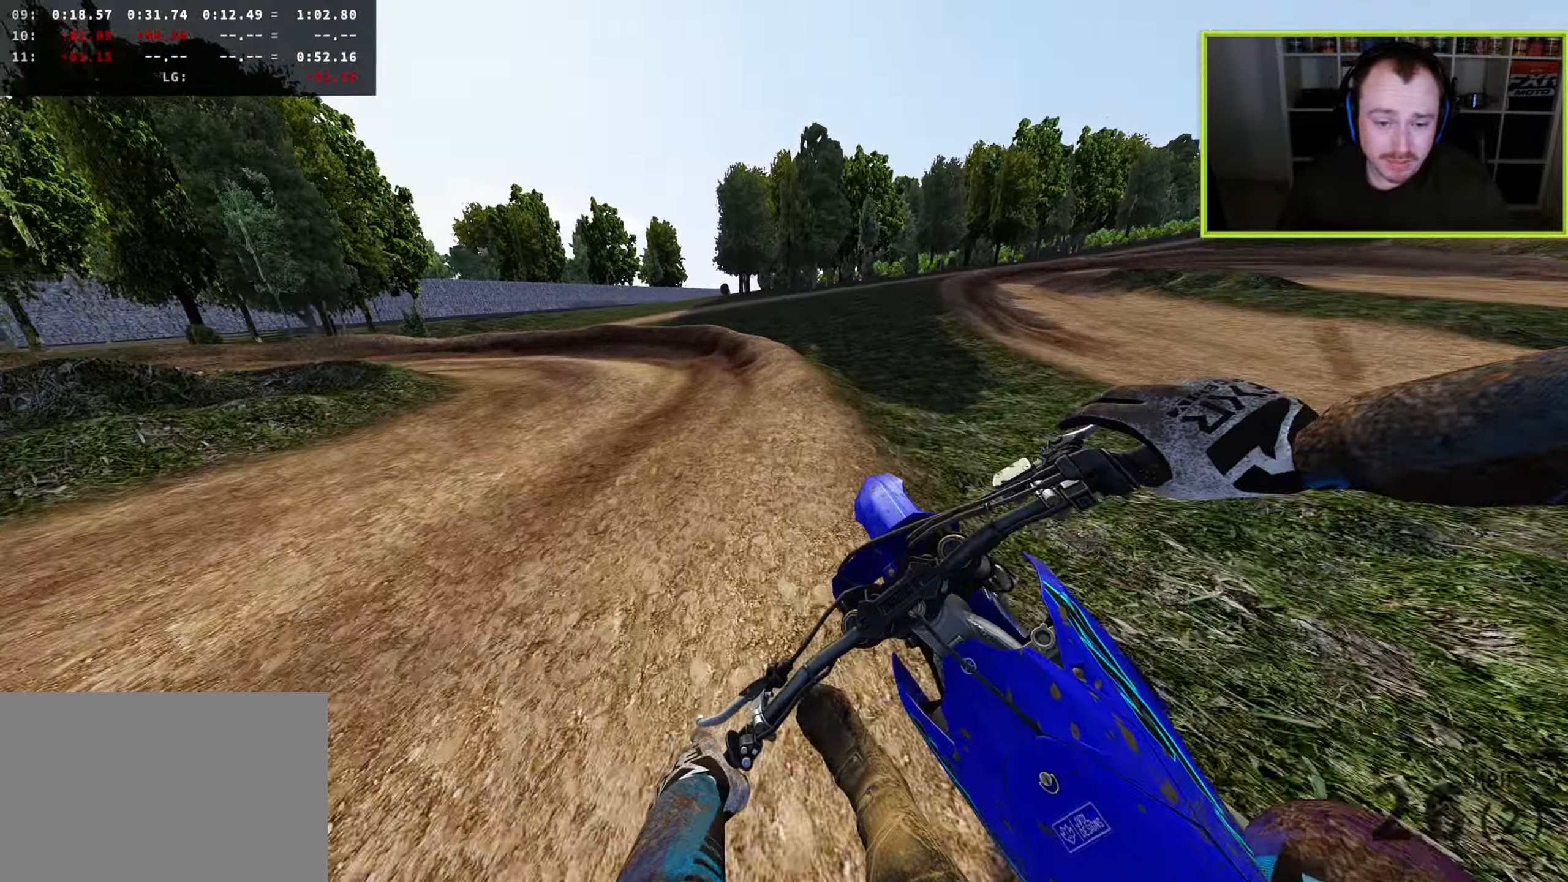
{"buttons": ["R3"], "left_stick": "down-left", "right_stick": "down-right", "events": [[50, "right_stick", "down"], [183, "right_stick", "down-right"], [350, "R3", "down"]]}
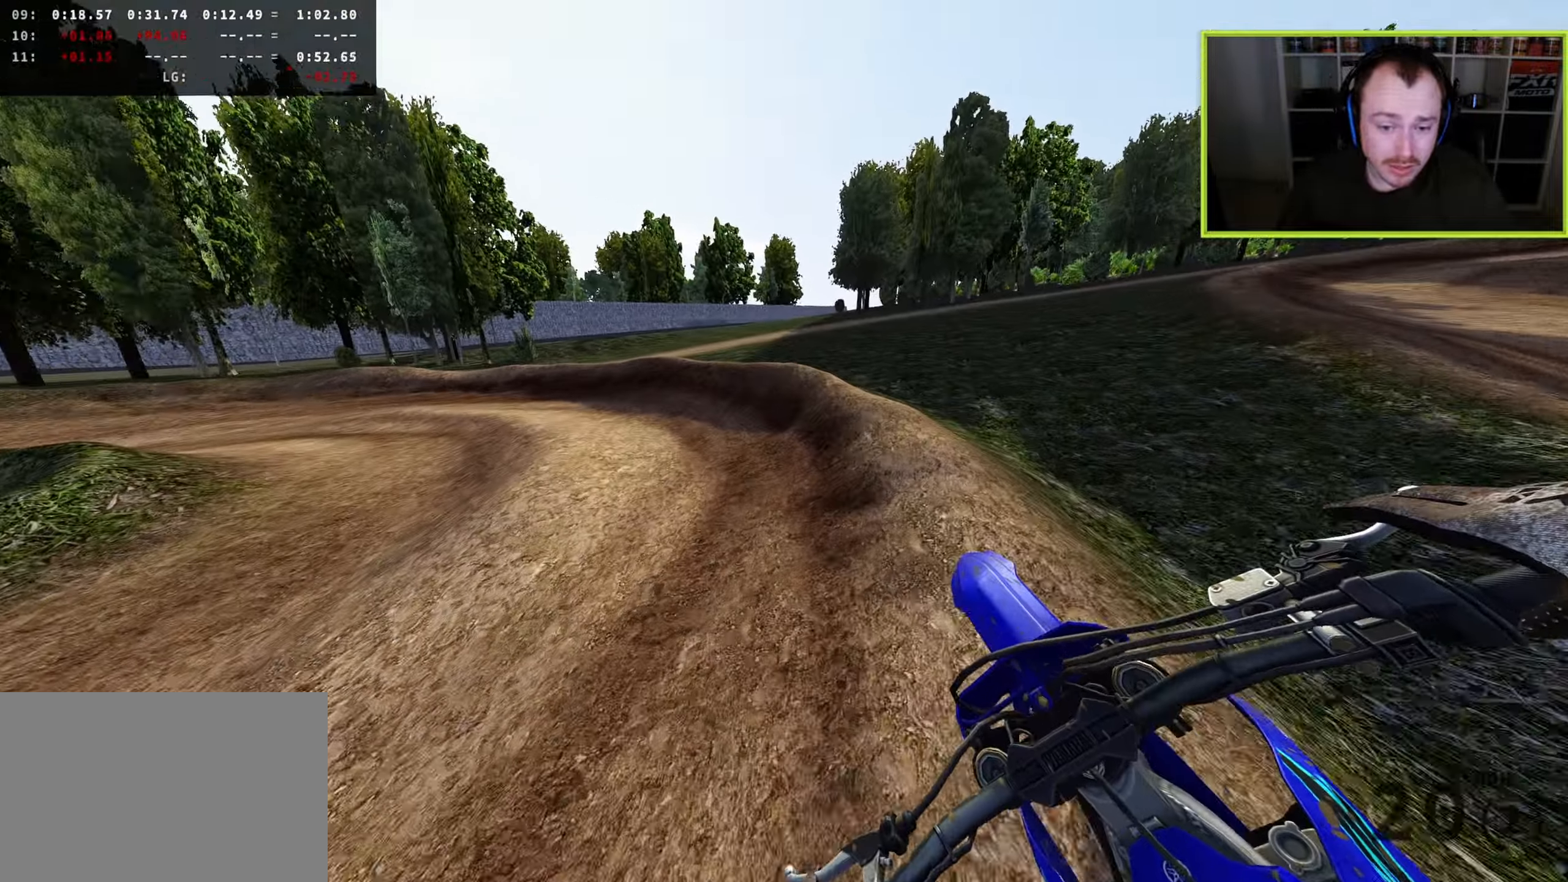
{"buttons": ["R3"], "left_stick": "down-left", "right_stick": "down-right", "events": []}
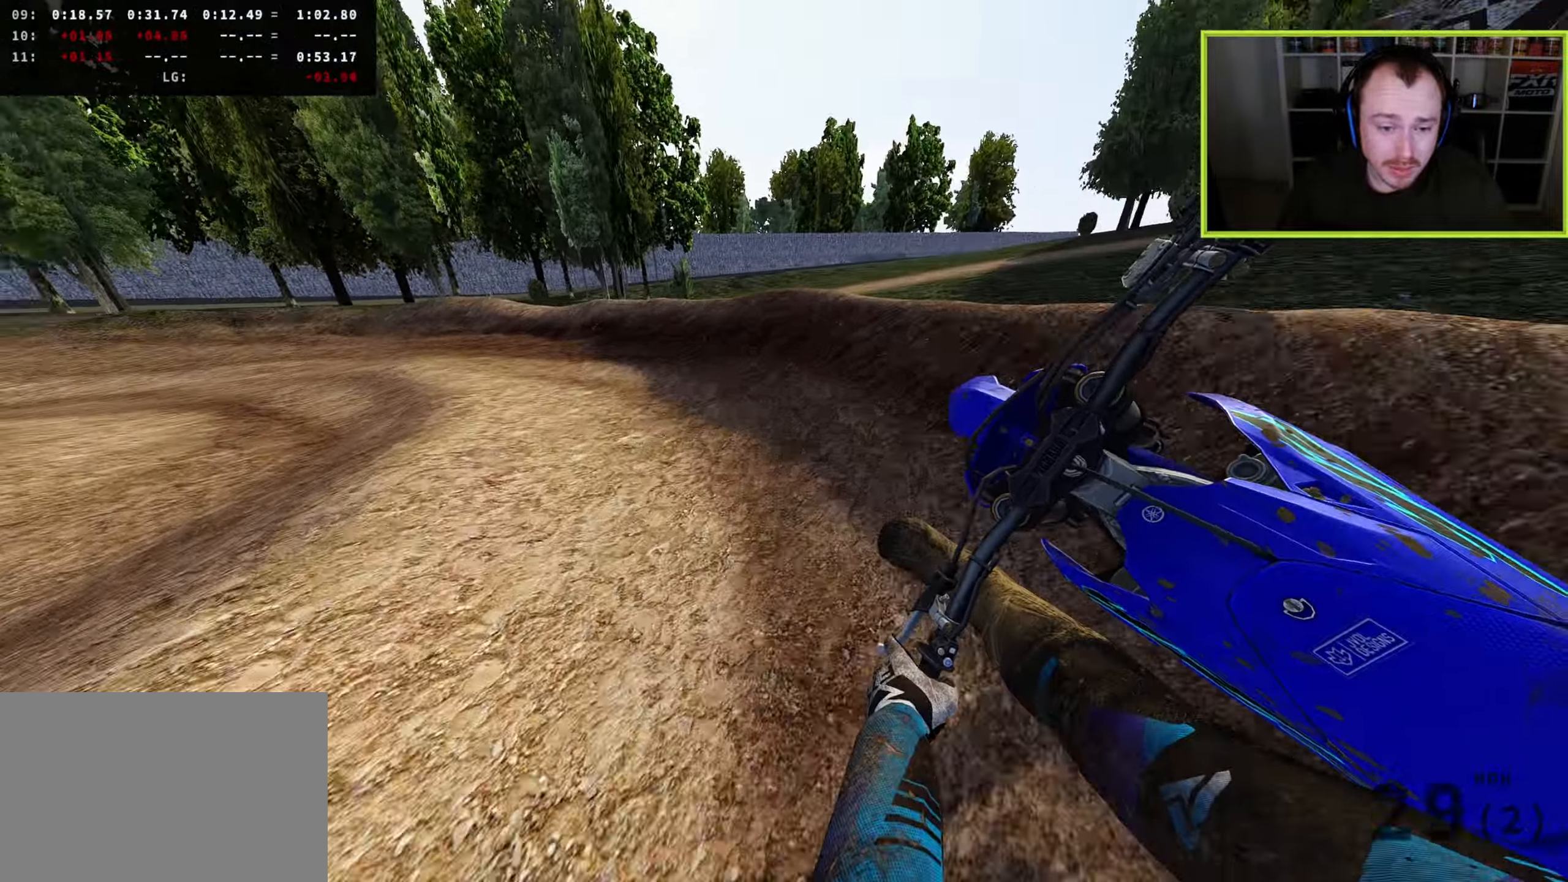
{"buttons": ["R3"], "left_stick": "down-left", "right_stick": "down-right", "events": [[317, "TRIANGLE", "down"], [433, "TRIANGLE", "up"]]}
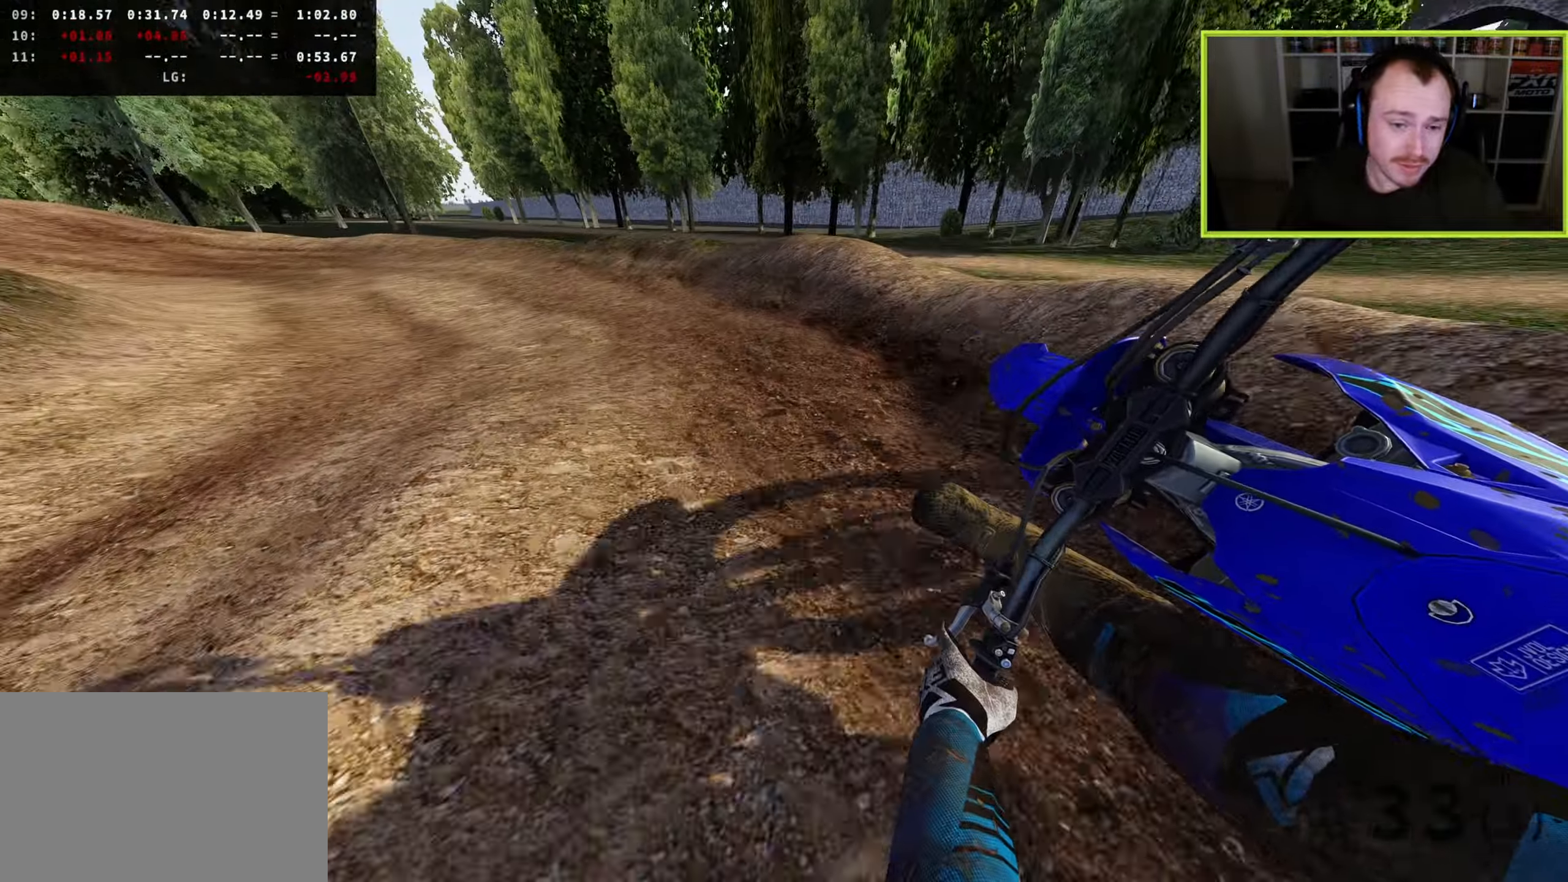
{"buttons": ["R3"], "left_stick": "down-left", "right_stick": "down-right", "events": []}
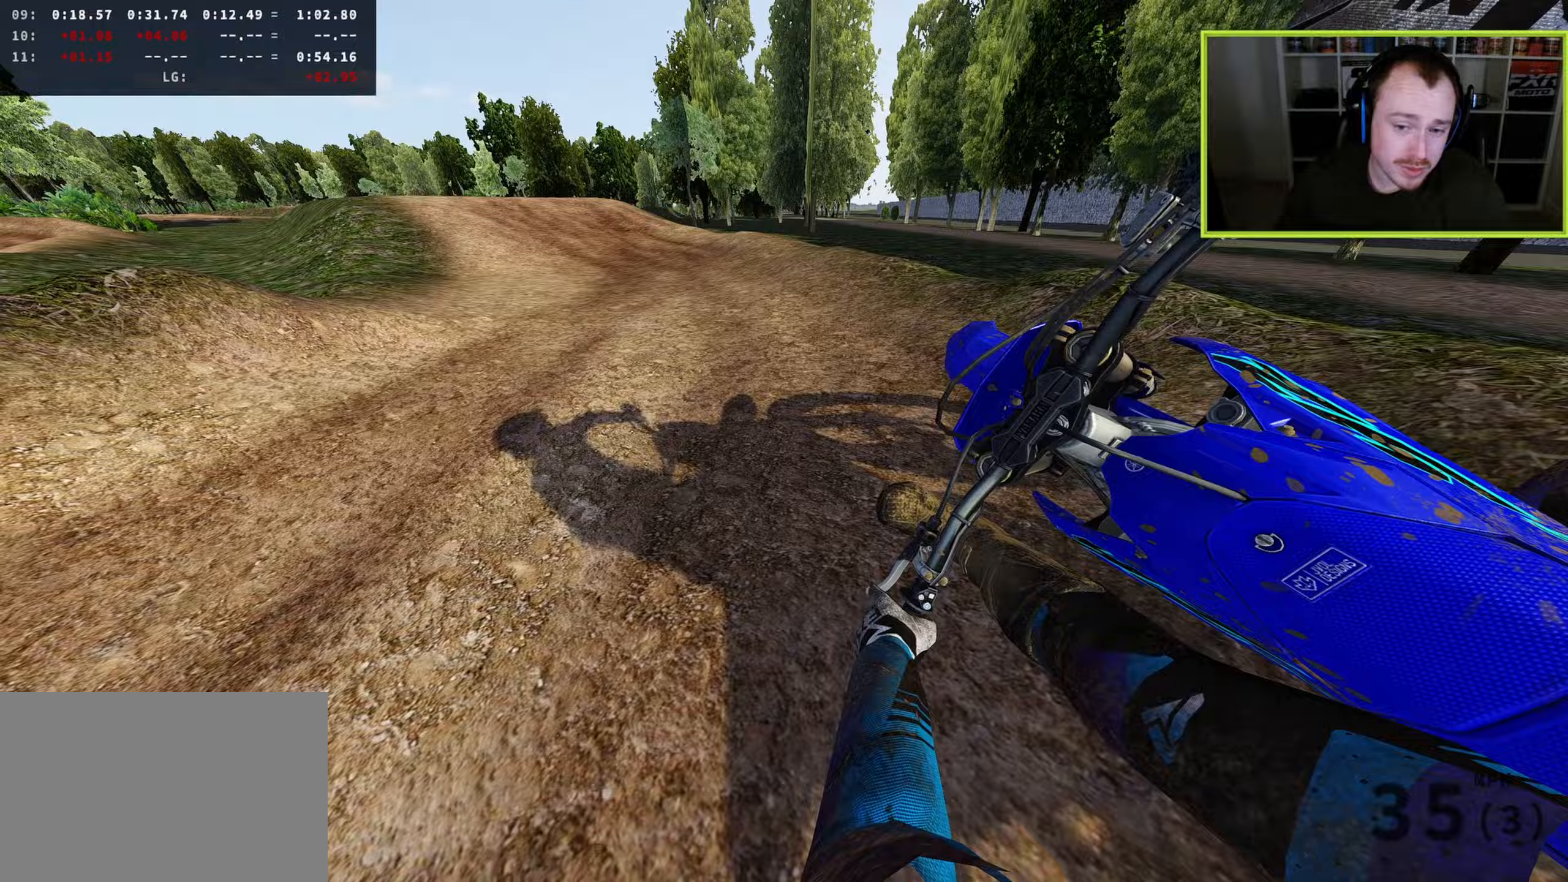
{"buttons": [], "left_stick": "down-left", "right_stick": "down", "events": [[500, "R3", "up"], [500, "right_stick", "down"]]}
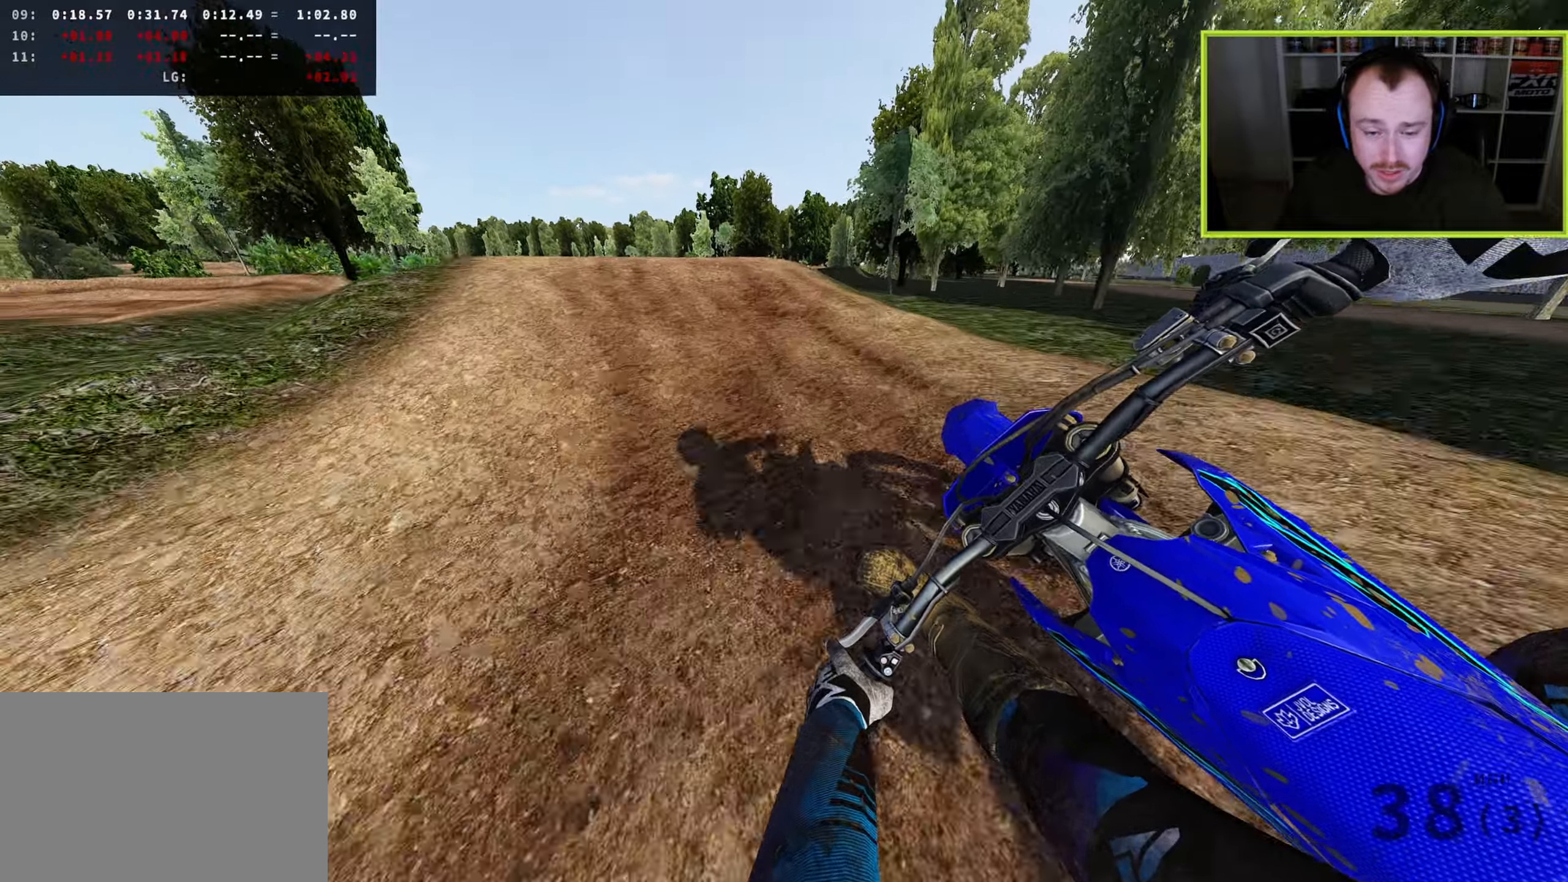
{"buttons": ["R3"], "left_stick": "up", "right_stick": "up-left", "events": [[167, "right_stick", "center"], [233, "right_stick", "up"], [333, "right_stick", "up-left"], [350, "R3", "down"], [350, "left_stick", "left"], [500, "left_stick", "up"]]}
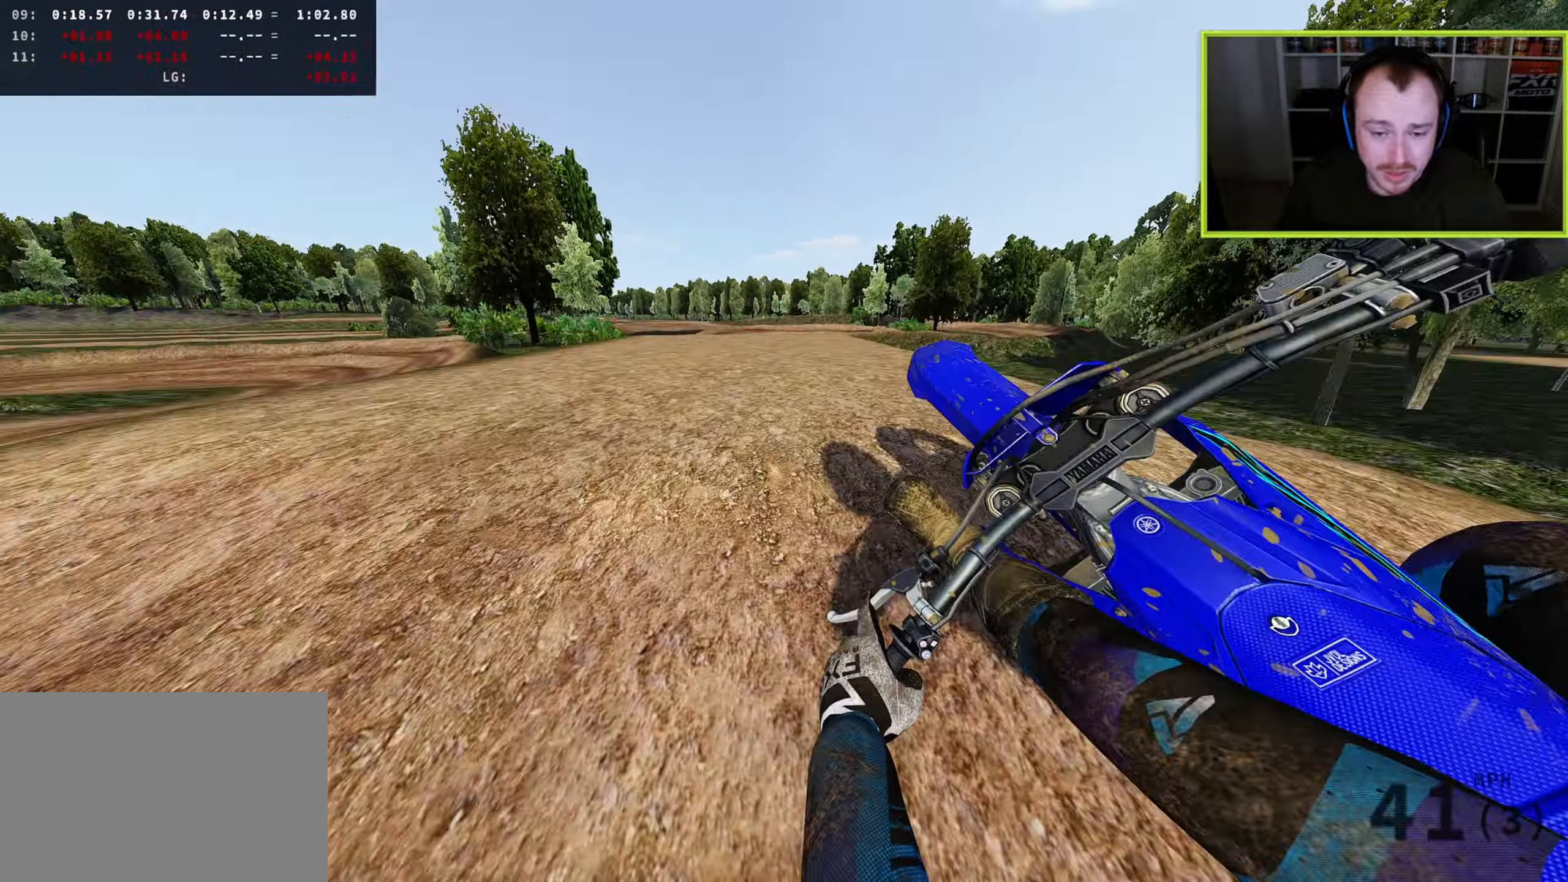
{"buttons": ["TRIANGLE"], "left_stick": "right", "right_stick": "left", "events": [[33, "left_stick", "up-right"], [50, "right_stick", "center"], [183, "left_stick", "right"], [183, "right_stick", "down-right"], [217, "R3", "up"], [267, "right_stick", "down-left"], [417, "right_stick", "left"], [467, "TRIANGLE", "down"]]}
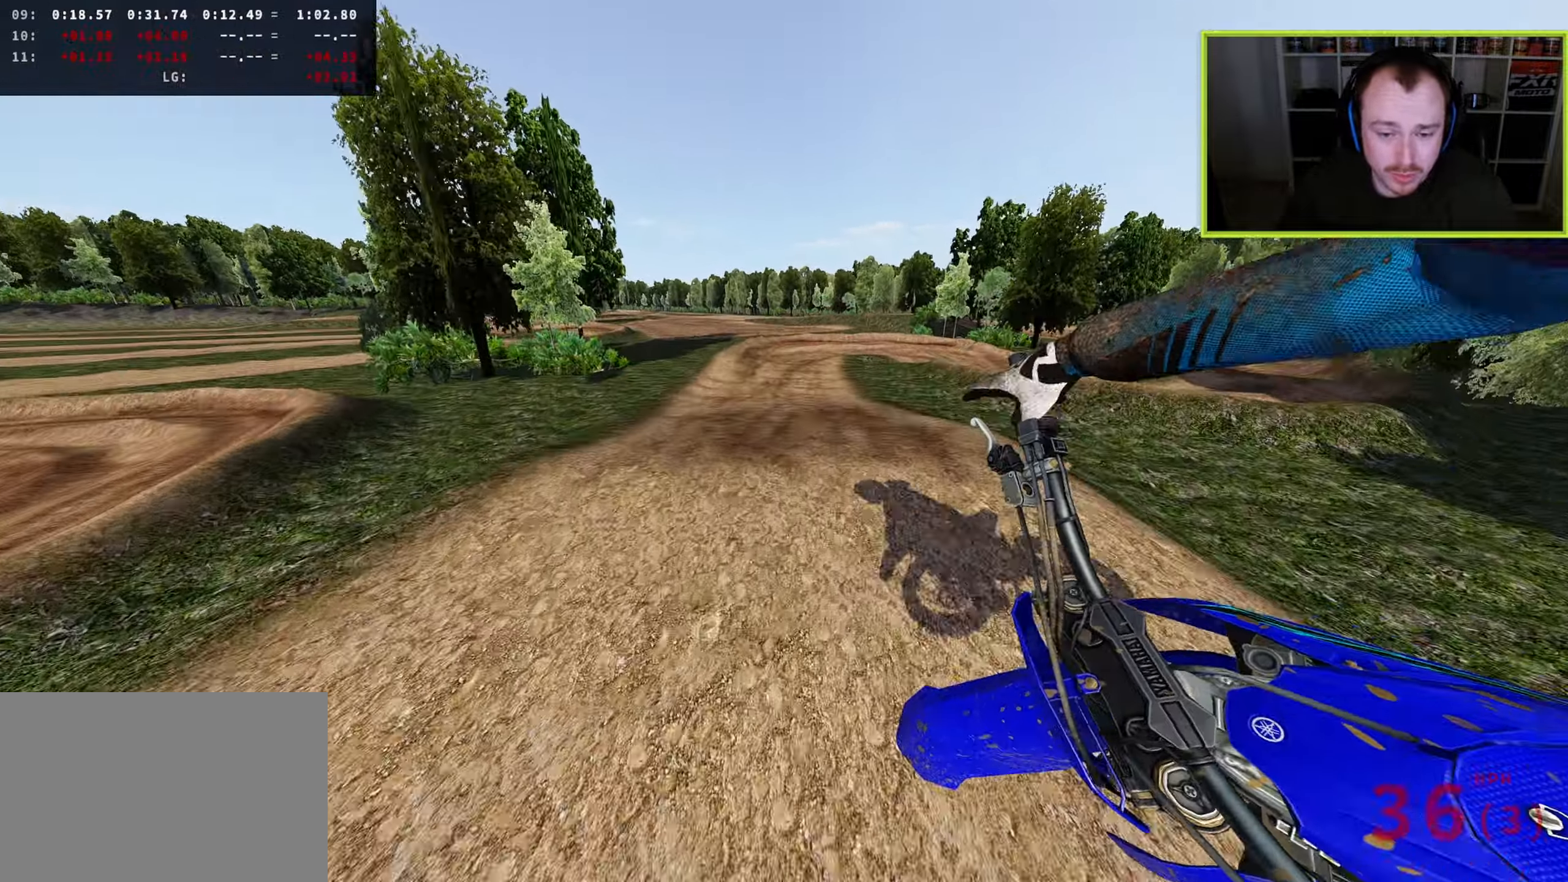
{"buttons": [], "left_stick": "up-right", "right_stick": "down-right", "events": [[33, "TRIANGLE", "up"], [117, "left_stick", "up-right"], [167, "right_stick", "center"], [233, "right_stick", "right"], [400, "right_stick", "down-right"]]}
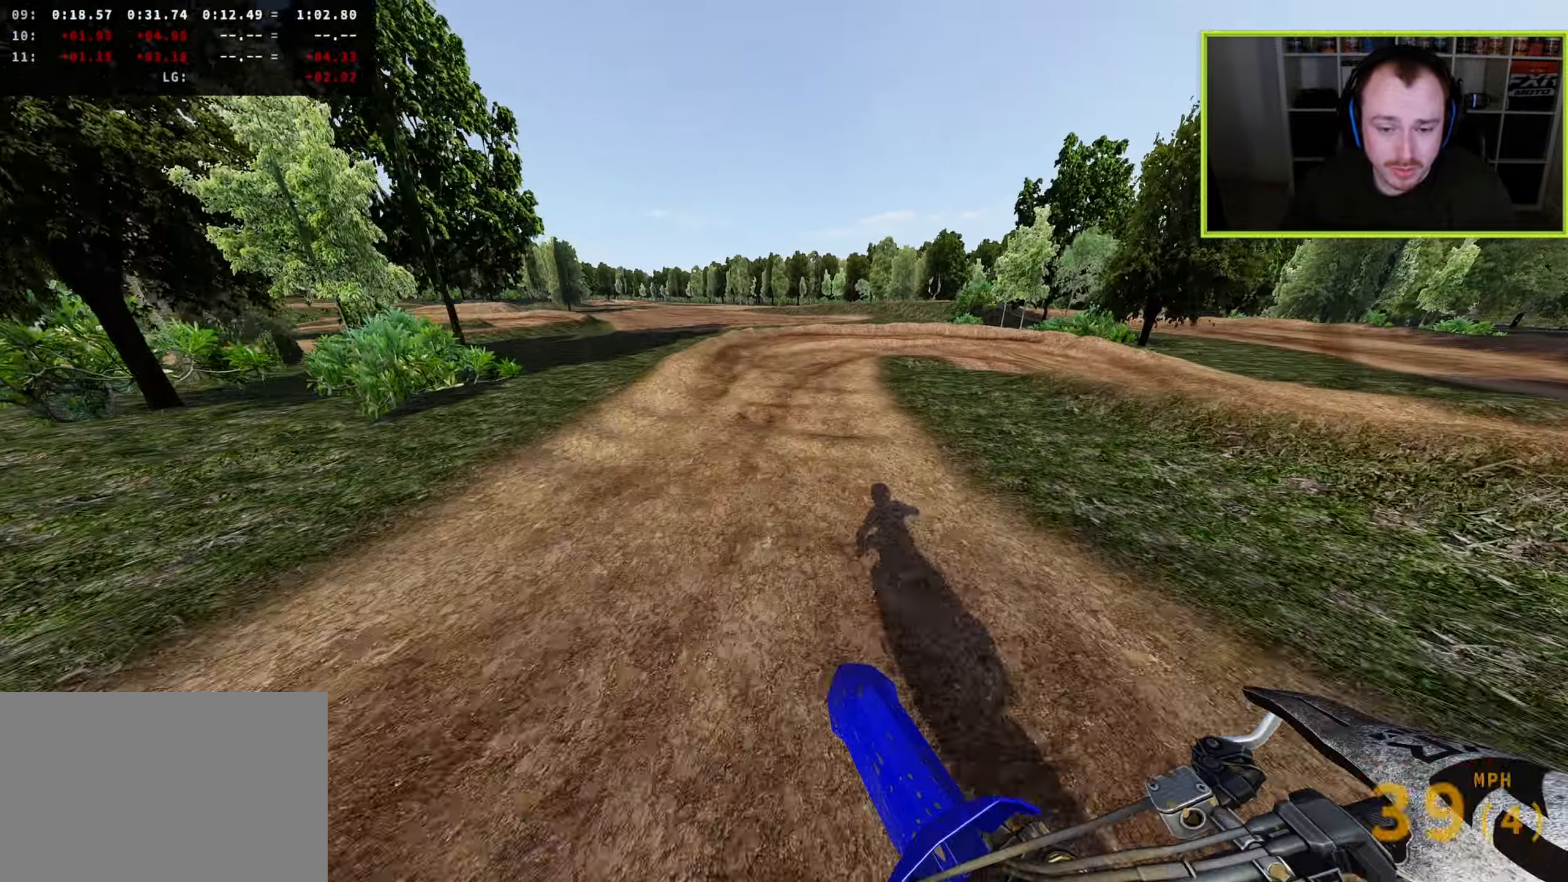
{"buttons": ["SQUARE"], "left_stick": "up-right", "right_stick": "down", "events": [[83, "L2", "down"], [83, "right_stick", "down"], [117, "SQUARE", "down"], [217, "SQUARE", "up"], [300, "SQUARE", "down"], [400, "L2", "up"], [400, "SQUARE", "up"], [500, "SQUARE", "down"]]}
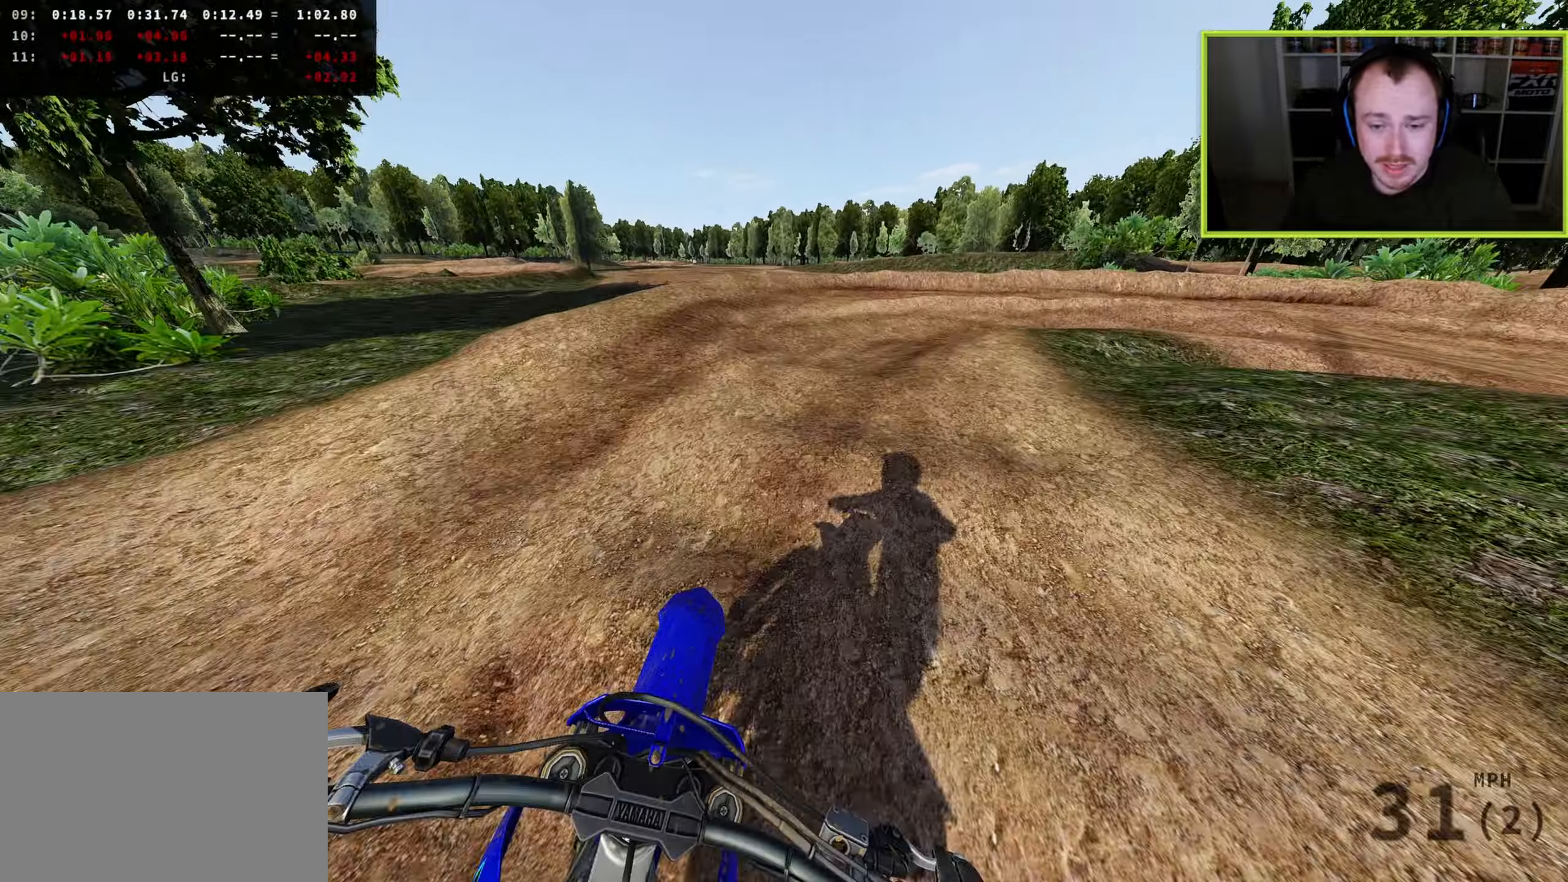
{"buttons": ["L2", "R3"], "left_stick": "up-right", "right_stick": "down-left", "events": [[33, "L2", "down"], [83, "SQUARE", "up"], [150, "right_stick", "down-left"], [167, "SQUARE", "down"], [200, "R3", "down"], [267, "SQUARE", "up"]]}
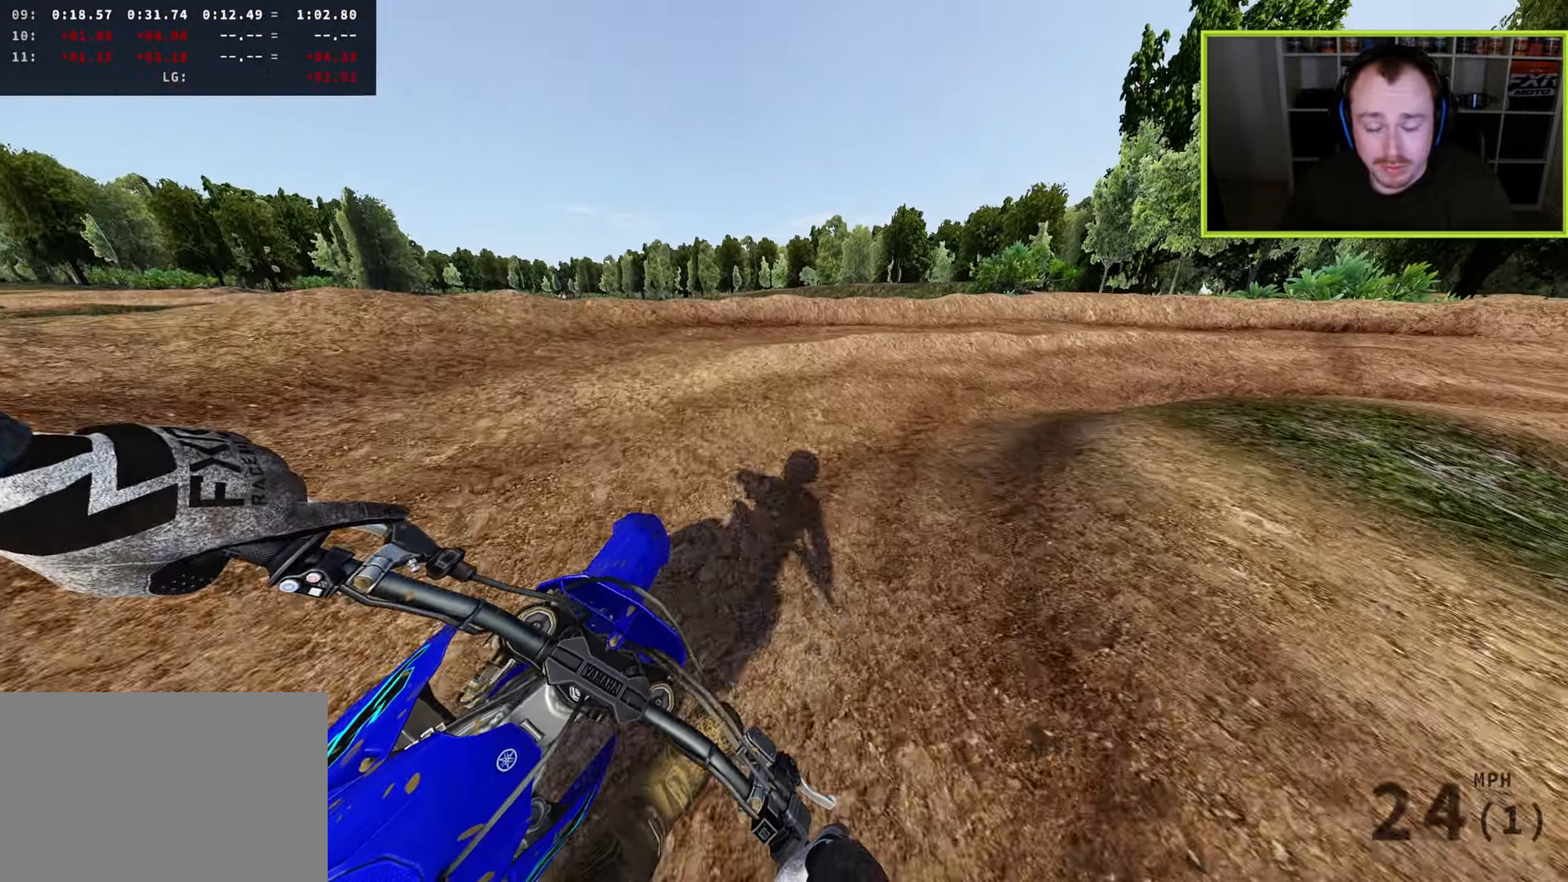
{"buttons": ["R3"], "left_stick": "up-right", "right_stick": "down-left", "events": [[17, "L2", "up"], [83, "TRIANGLE", "down"], [167, "TRIANGLE", "up"]]}
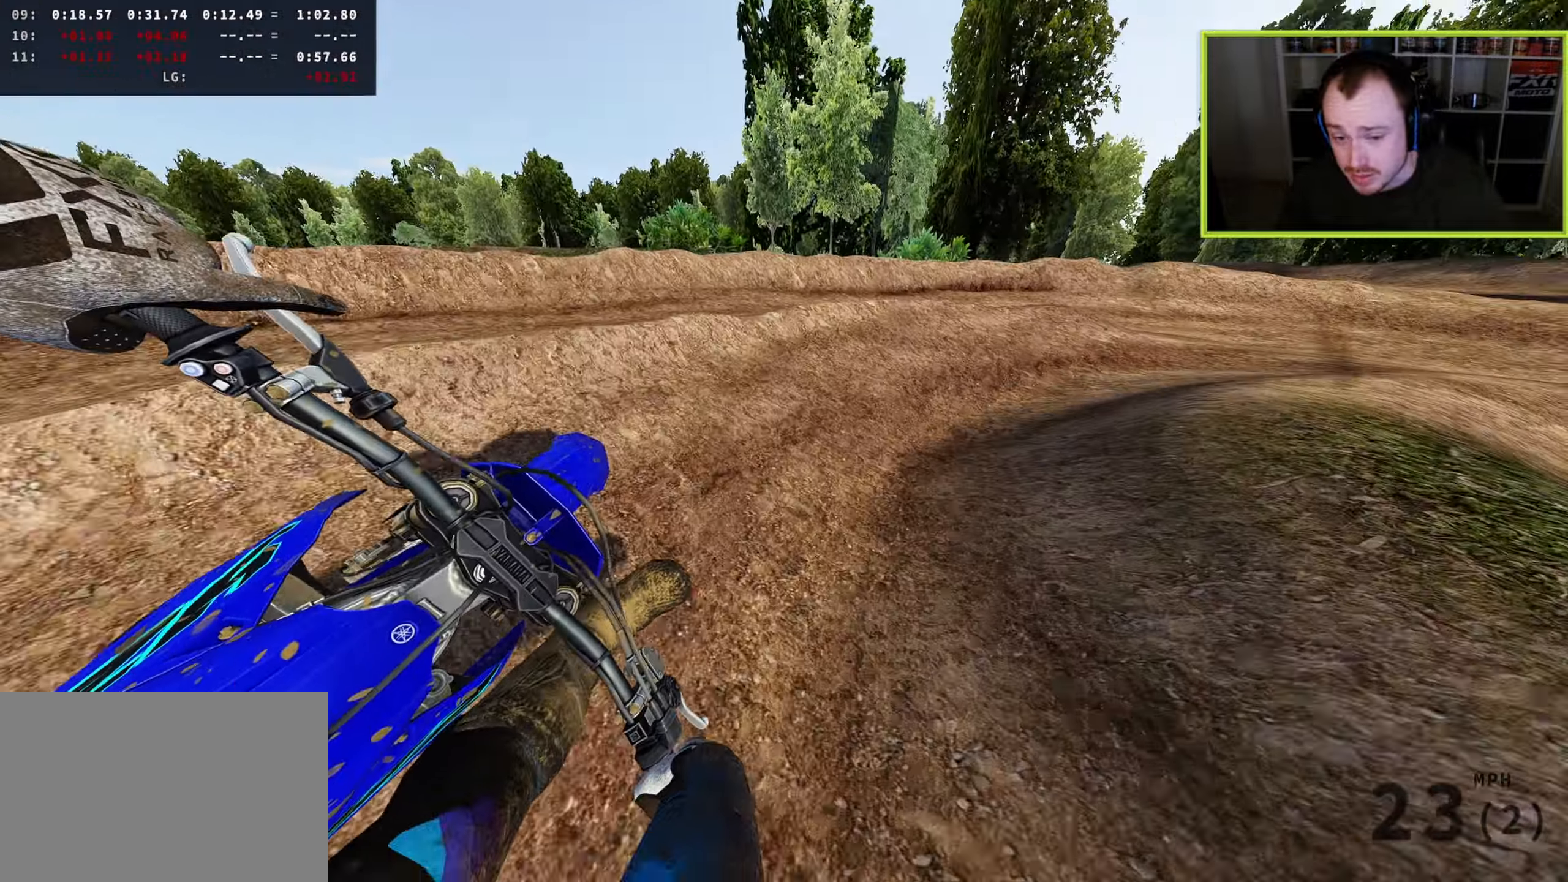
{"buttons": ["R3"], "left_stick": "up-right", "right_stick": "down-left", "events": []}
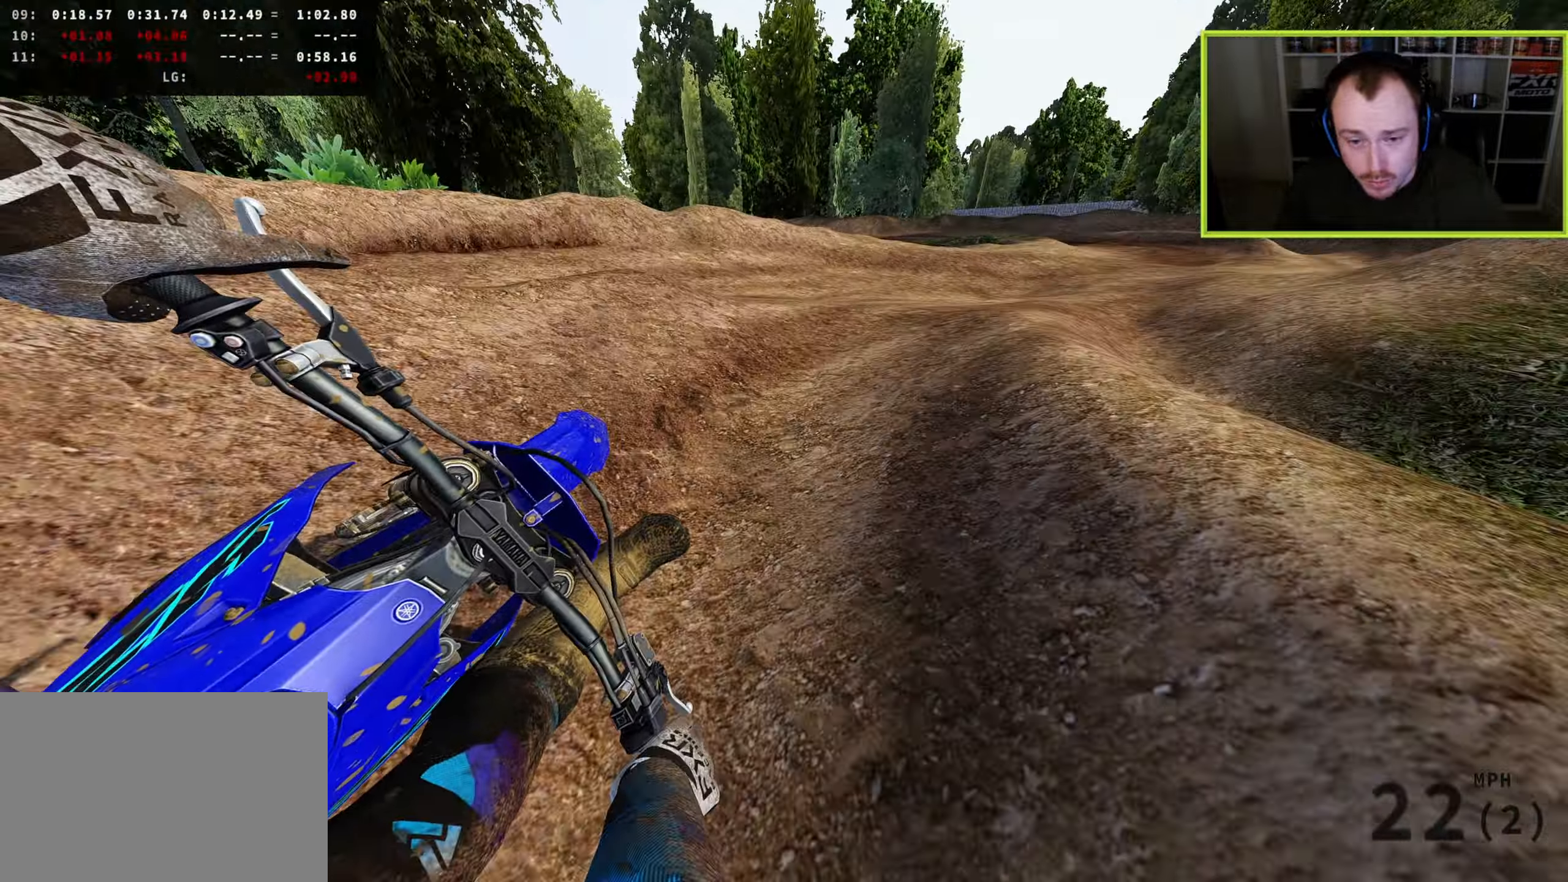
{"buttons": ["R3"], "left_stick": "up", "right_stick": "up-left", "events": [[250, "right_stick", "left"], [267, "left_stick", "up"], [367, "right_stick", "up-left"]]}
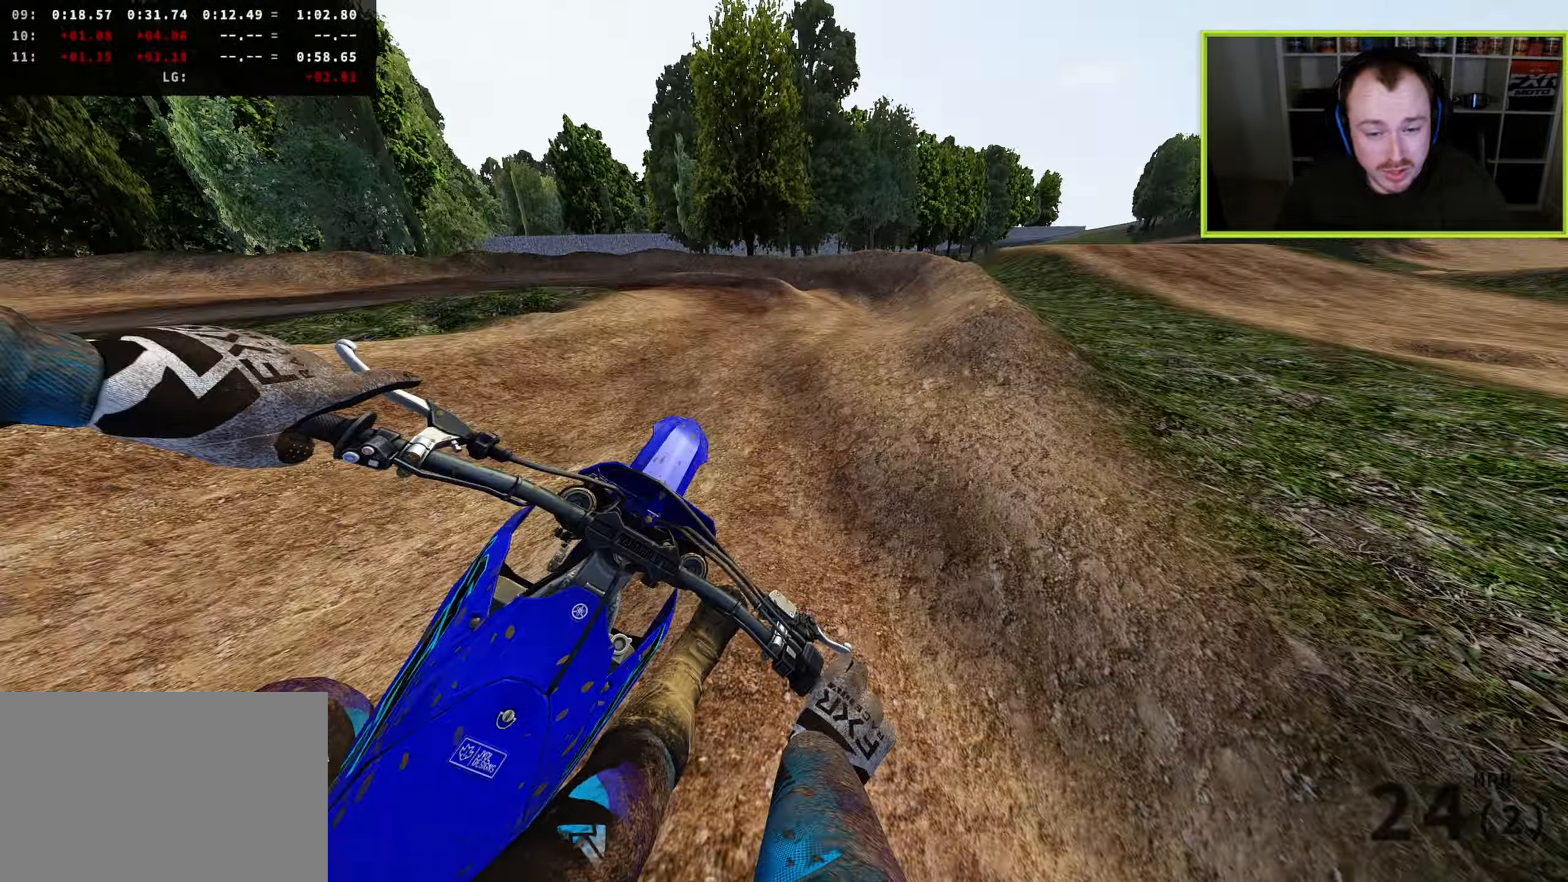
{"buttons": ["R3"], "left_stick": "down-left", "right_stick": "down", "events": [[67, "R3", "up"], [67, "right_stick", "up"], [117, "left_stick", "left"], [250, "right_stick", "center"], [267, "left_stick", "down-left"], [317, "R3", "down"], [333, "right_stick", "down"], [350, "L2", "down"], [500, "L2", "up"]]}
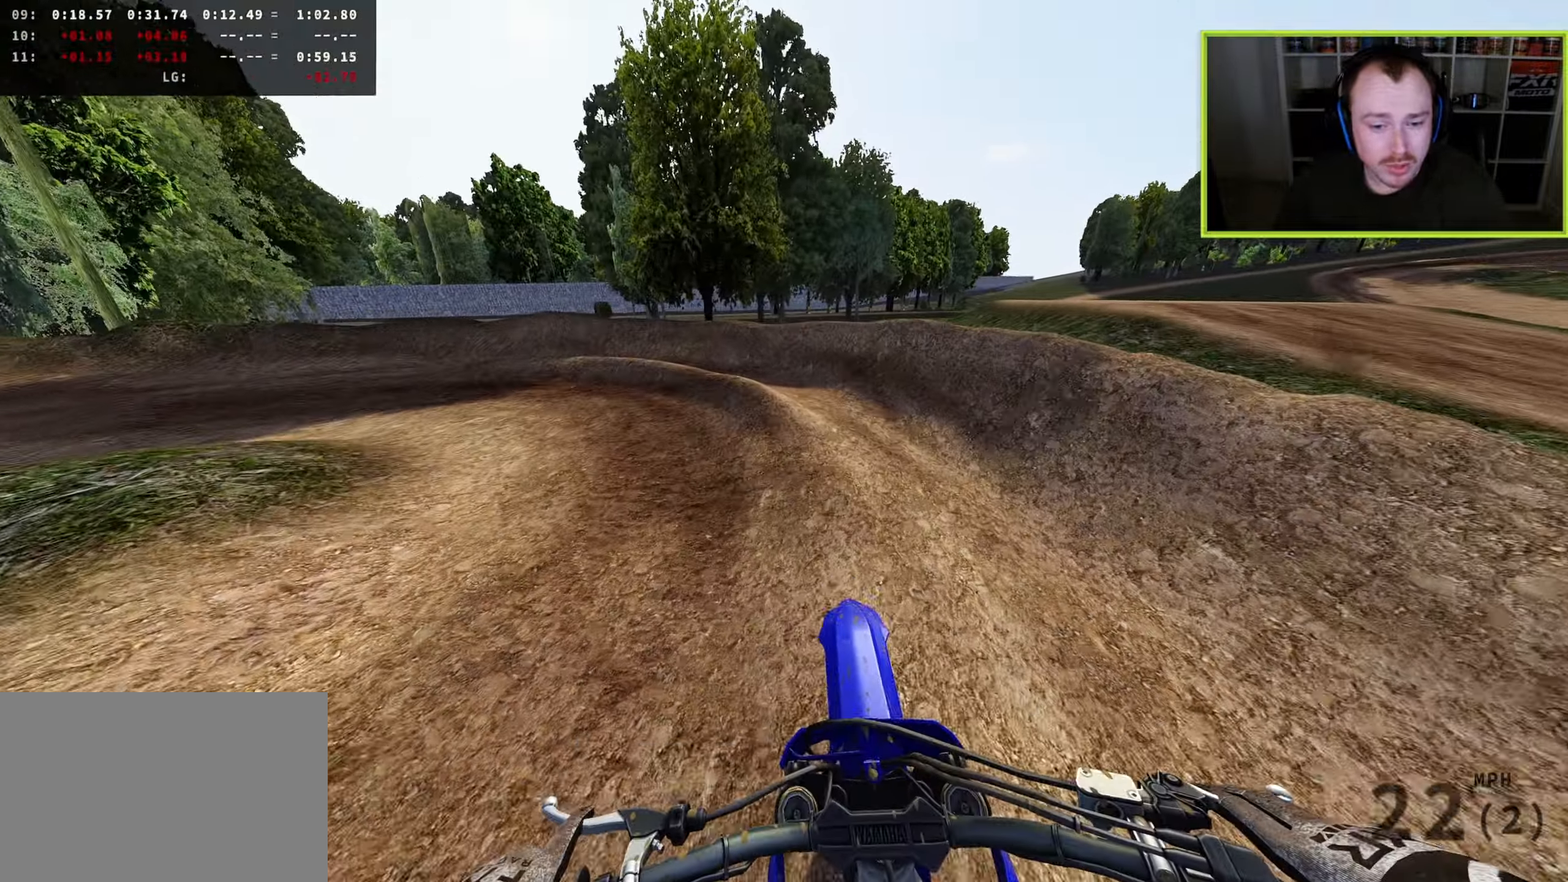
{"buttons": ["R3"], "left_stick": "down-left", "right_stick": "down-right", "events": [[117, "L2", "down"], [233, "L2", "up"], [250, "right_stick", "down-right"]]}
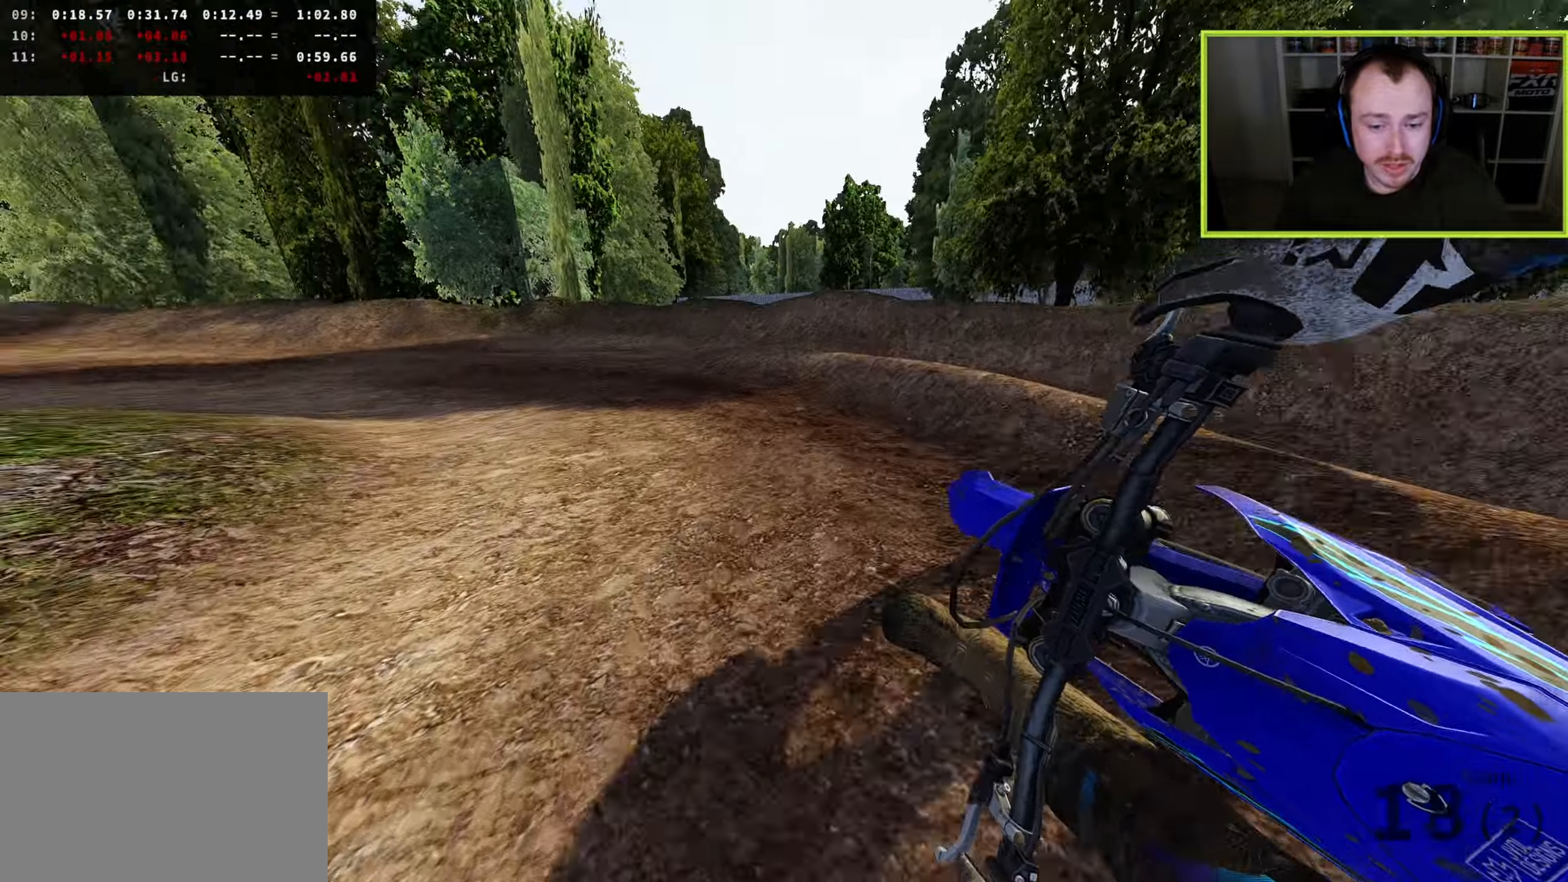
{"buttons": ["R3"], "left_stick": "down-left", "right_stick": "up-right", "events": [[350, "right_stick", "up-right"]]}
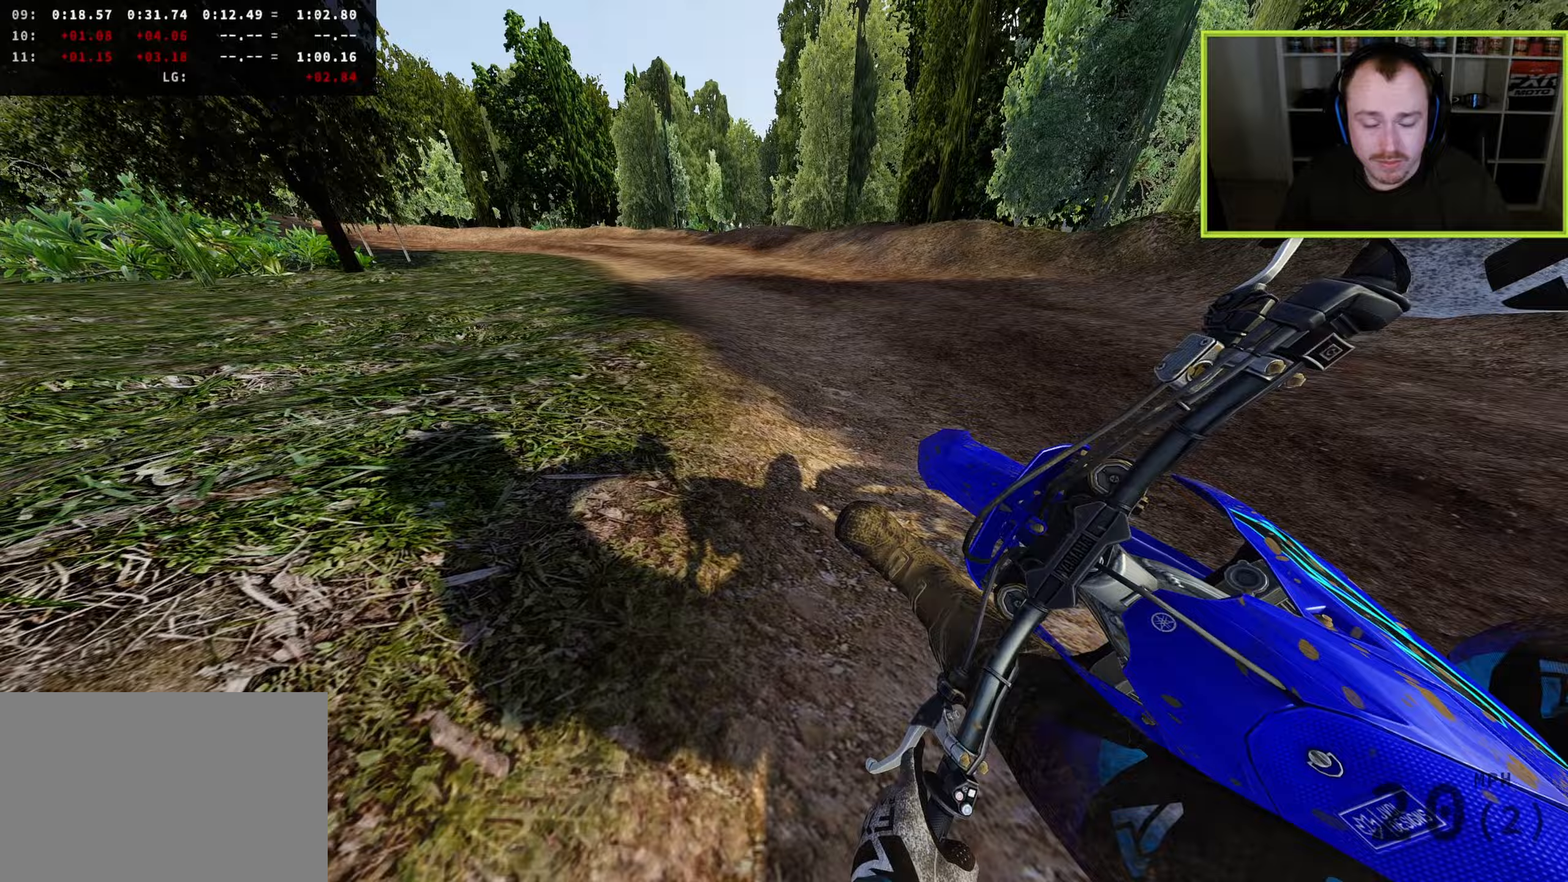
{"buttons": ["R3"], "left_stick": "down", "right_stick": "center", "events": [[33, "right_stick", "up"], [167, "left_stick", "down"], [450, "right_stick", "center"]]}
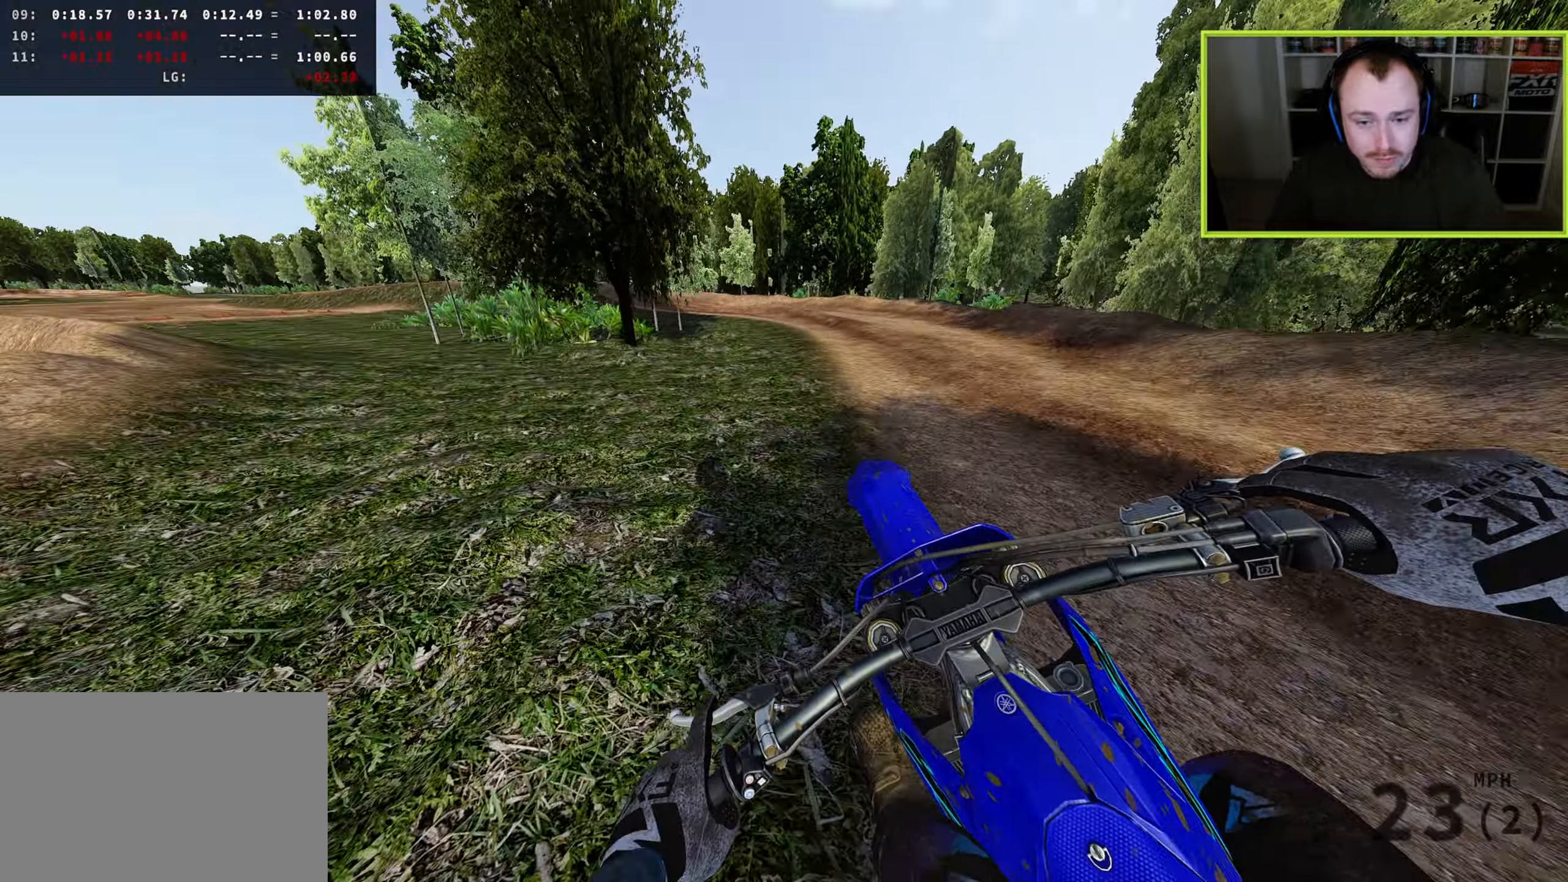
{"buttons": ["R3"], "left_stick": "down-left", "right_stick": "down-left"}
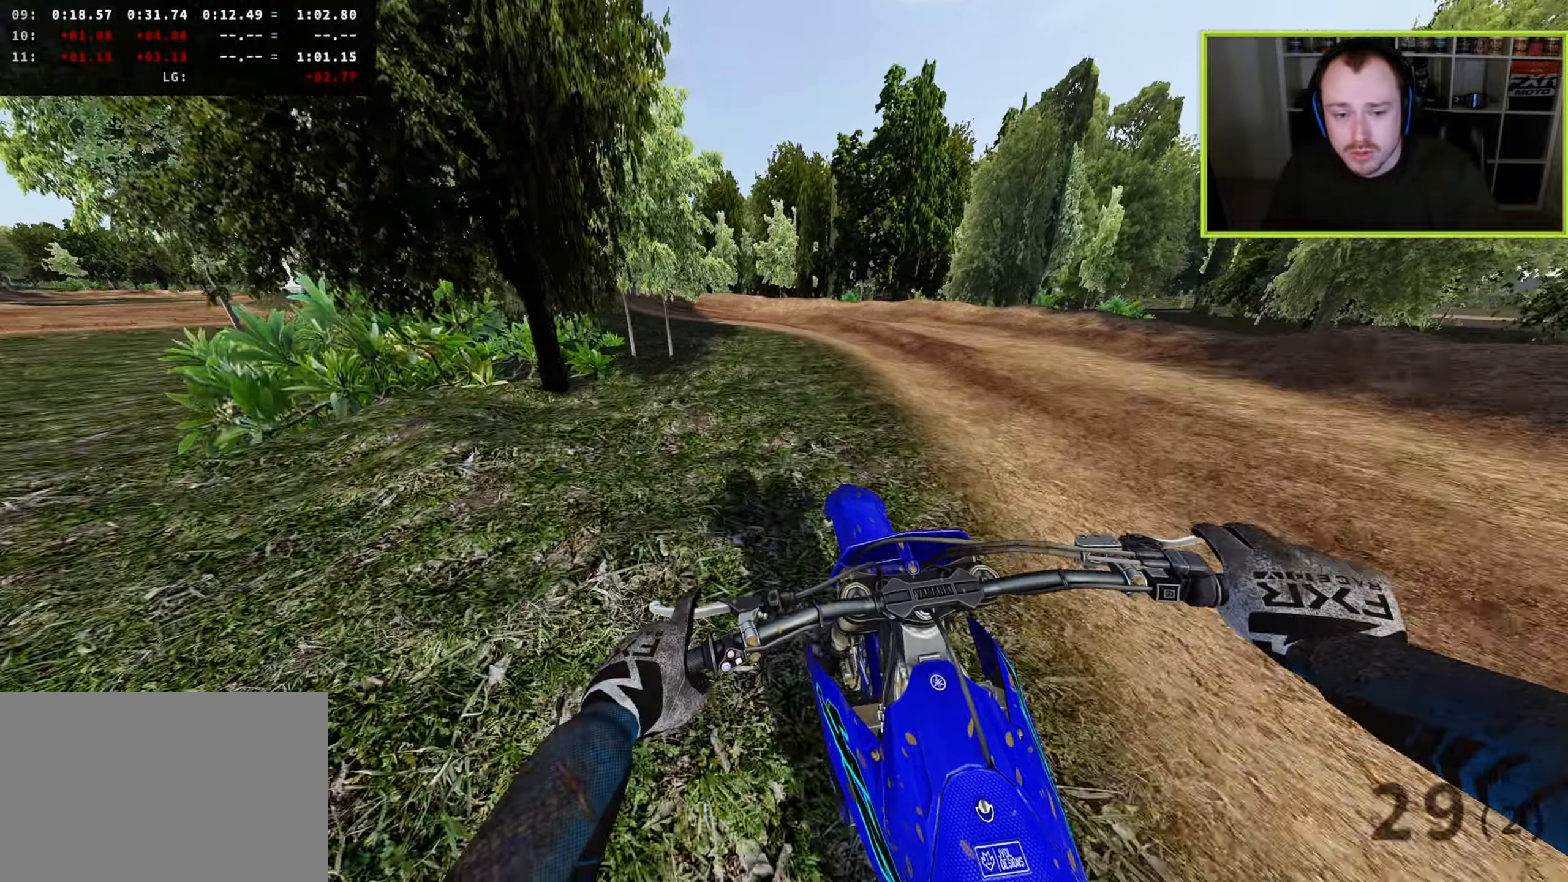
{"buttons": ["R3"], "left_stick": "down-left", "right_stick": "left", "events": [[67, "TRIANGLE", "down"], [167, "TRIANGLE", "up"], [383, "right_stick", "left"]]}
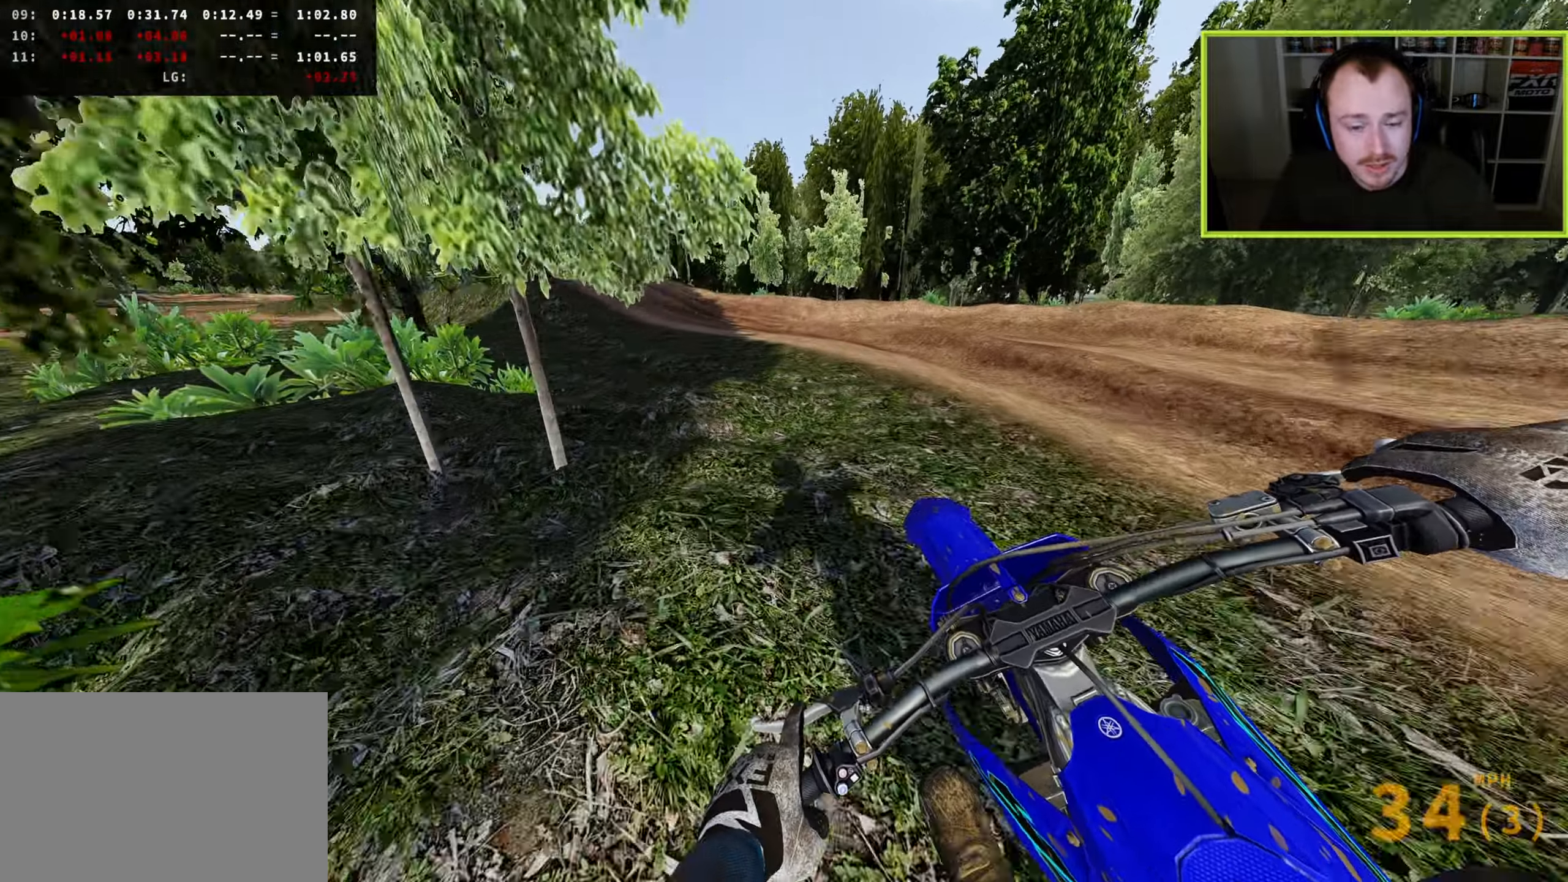
{"buttons": ["R3"], "left_stick": "down-left", "right_stick": "center", "events": [[417, "right_stick", "center"]]}
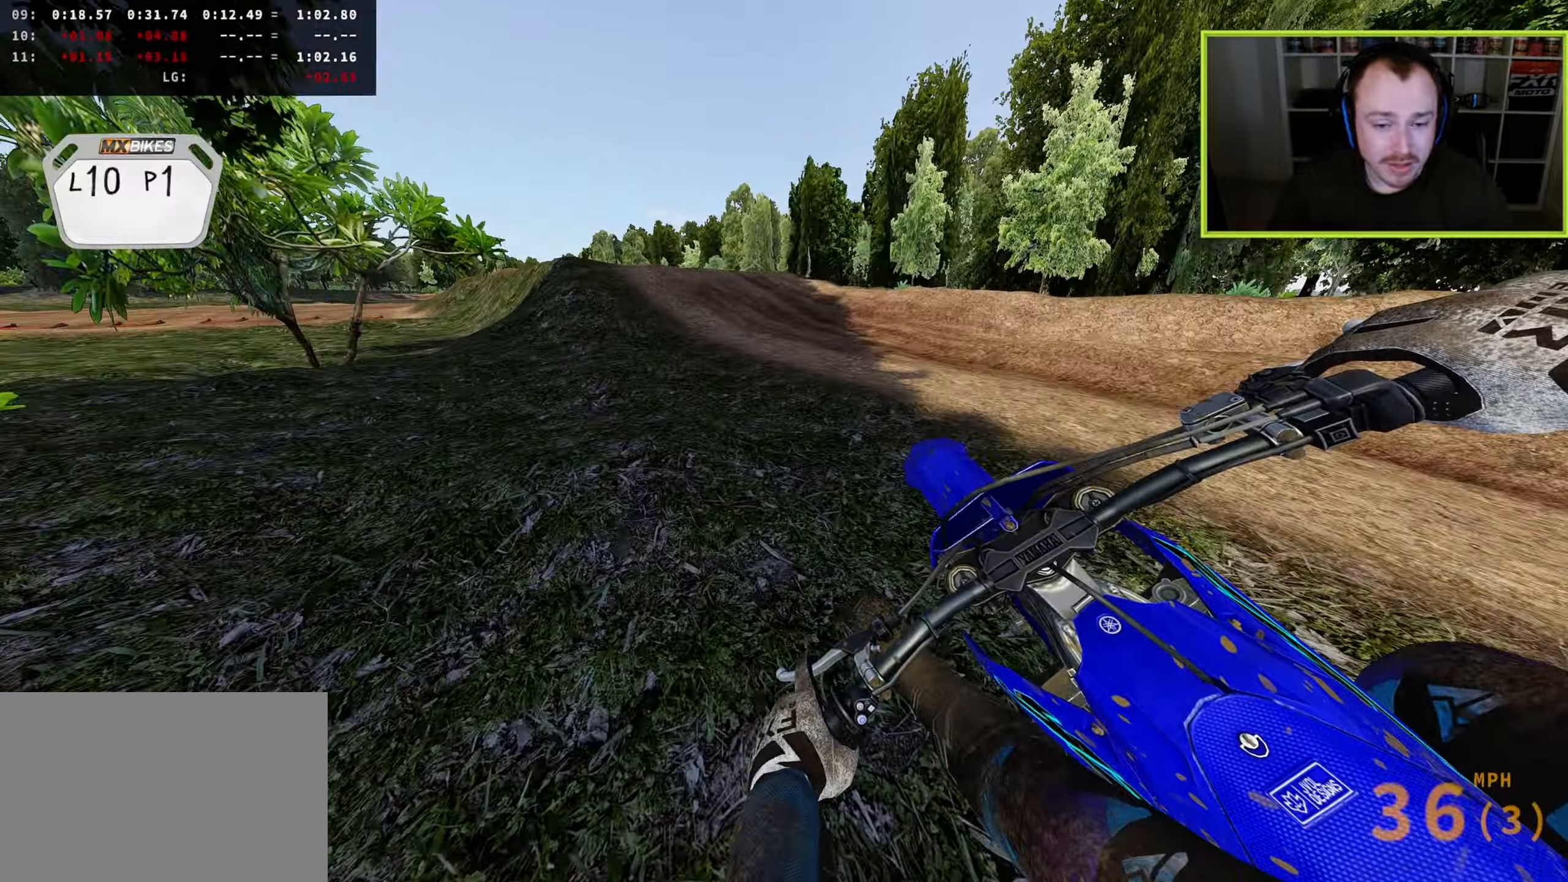
{"buttons": [], "left_stick": "down-left", "right_stick": "up", "events": [[317, "R3", "up"], [500, "right_stick", "up"]]}
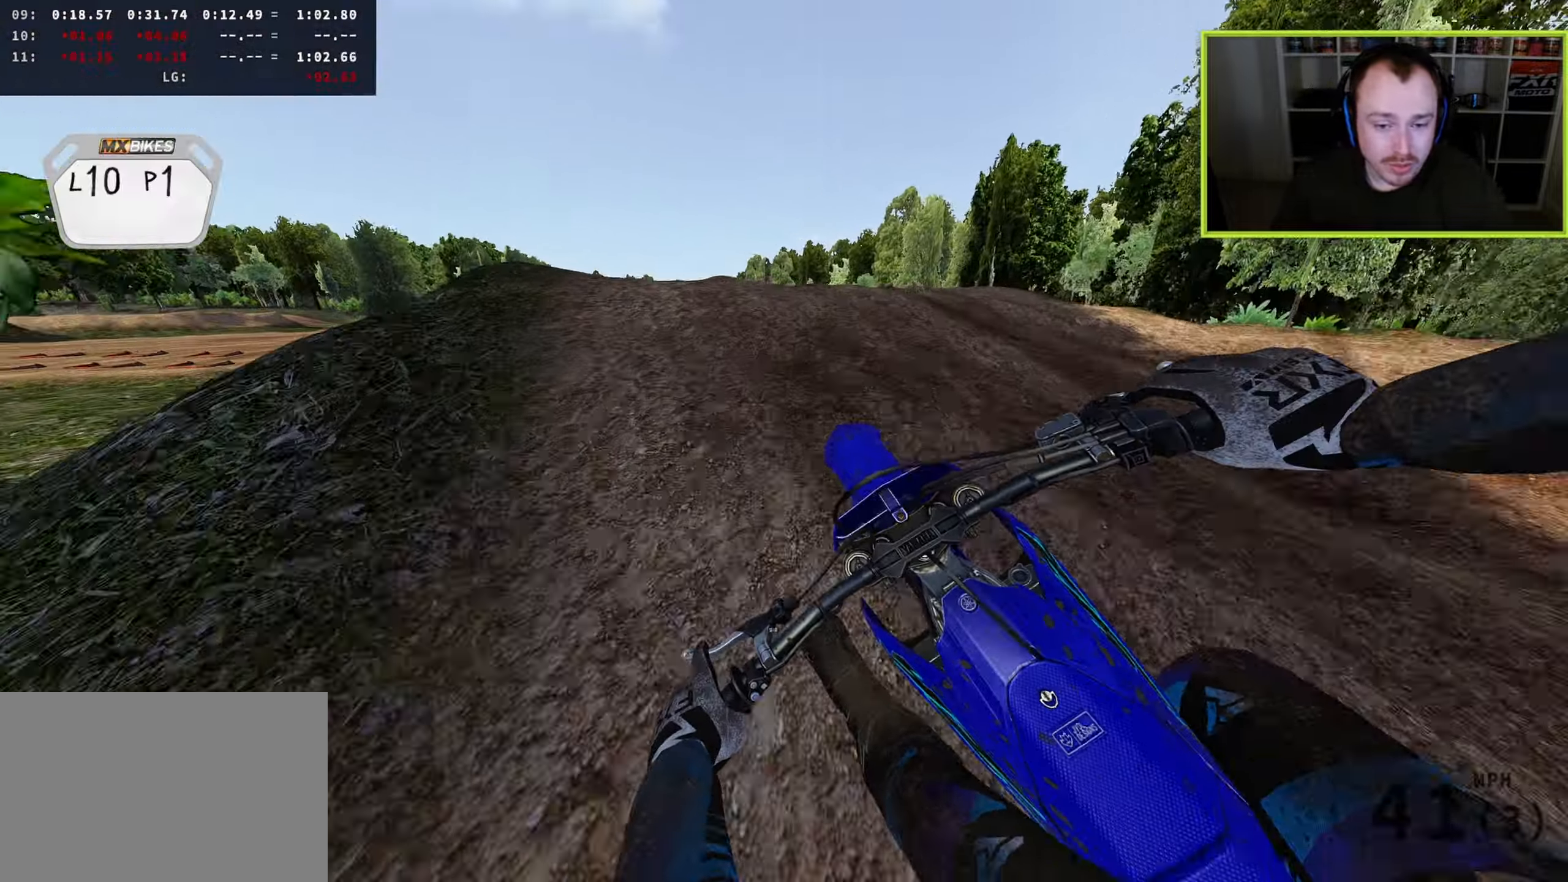
{"buttons": [], "left_stick": "up-right", "right_stick": "down-right", "events": [[167, "R3", "down"], [233, "left_stick", "up-left"], [317, "right_stick", "down-right"], [350, "left_stick", "up-right"], [450, "R3", "up"]]}
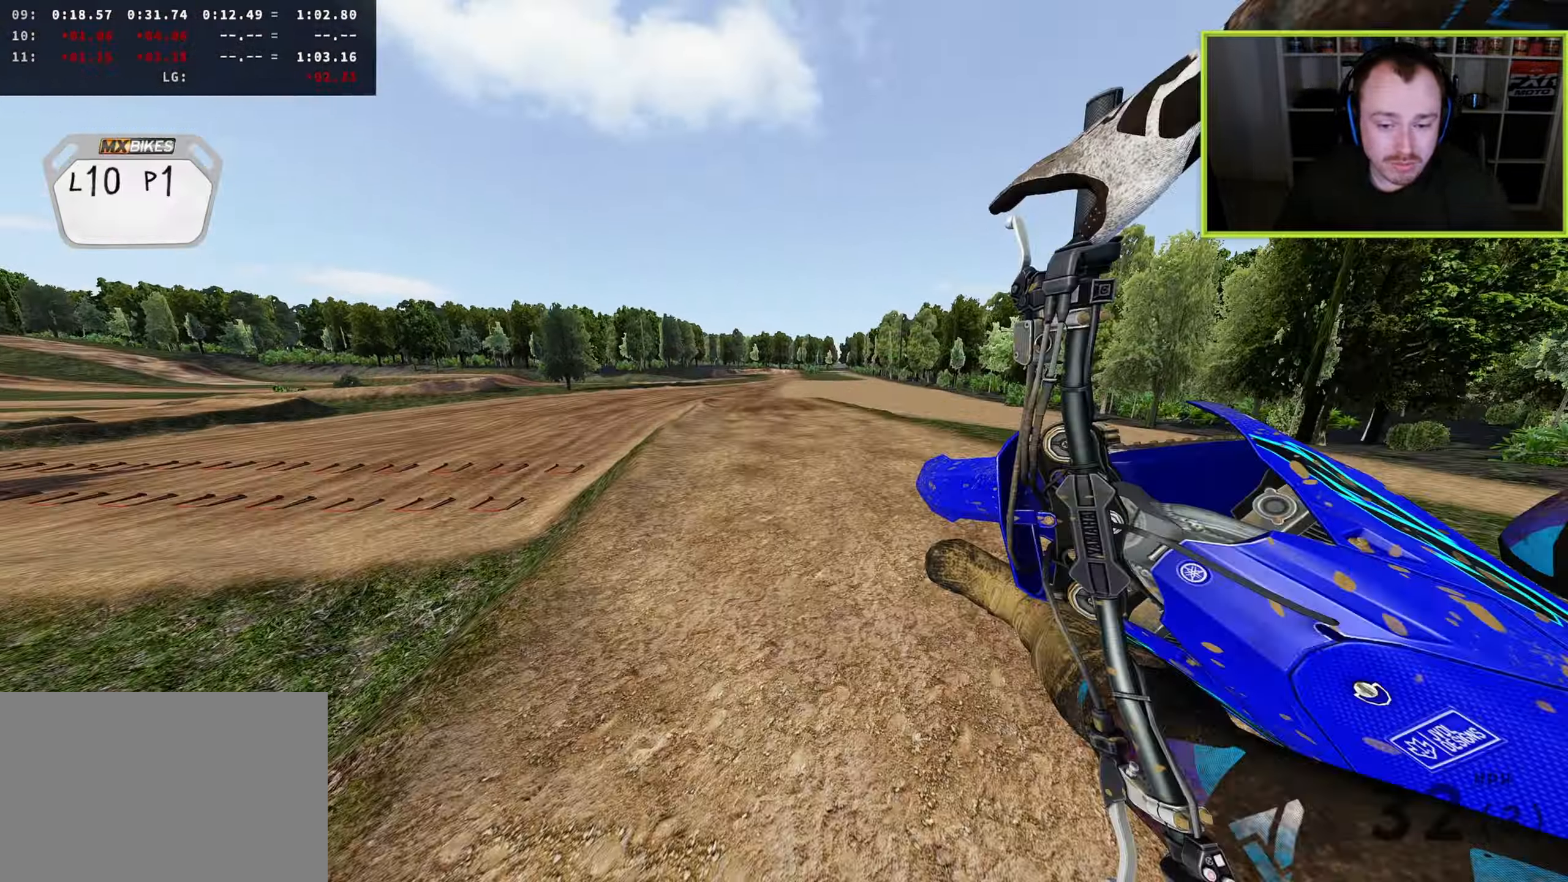
{"buttons": [], "left_stick": "up-right", "right_stick": "center", "events": [[17, "left_stick", "right"], [267, "right_stick", "right"], [383, "right_stick", "center"], [467, "left_stick", "up-right"]]}
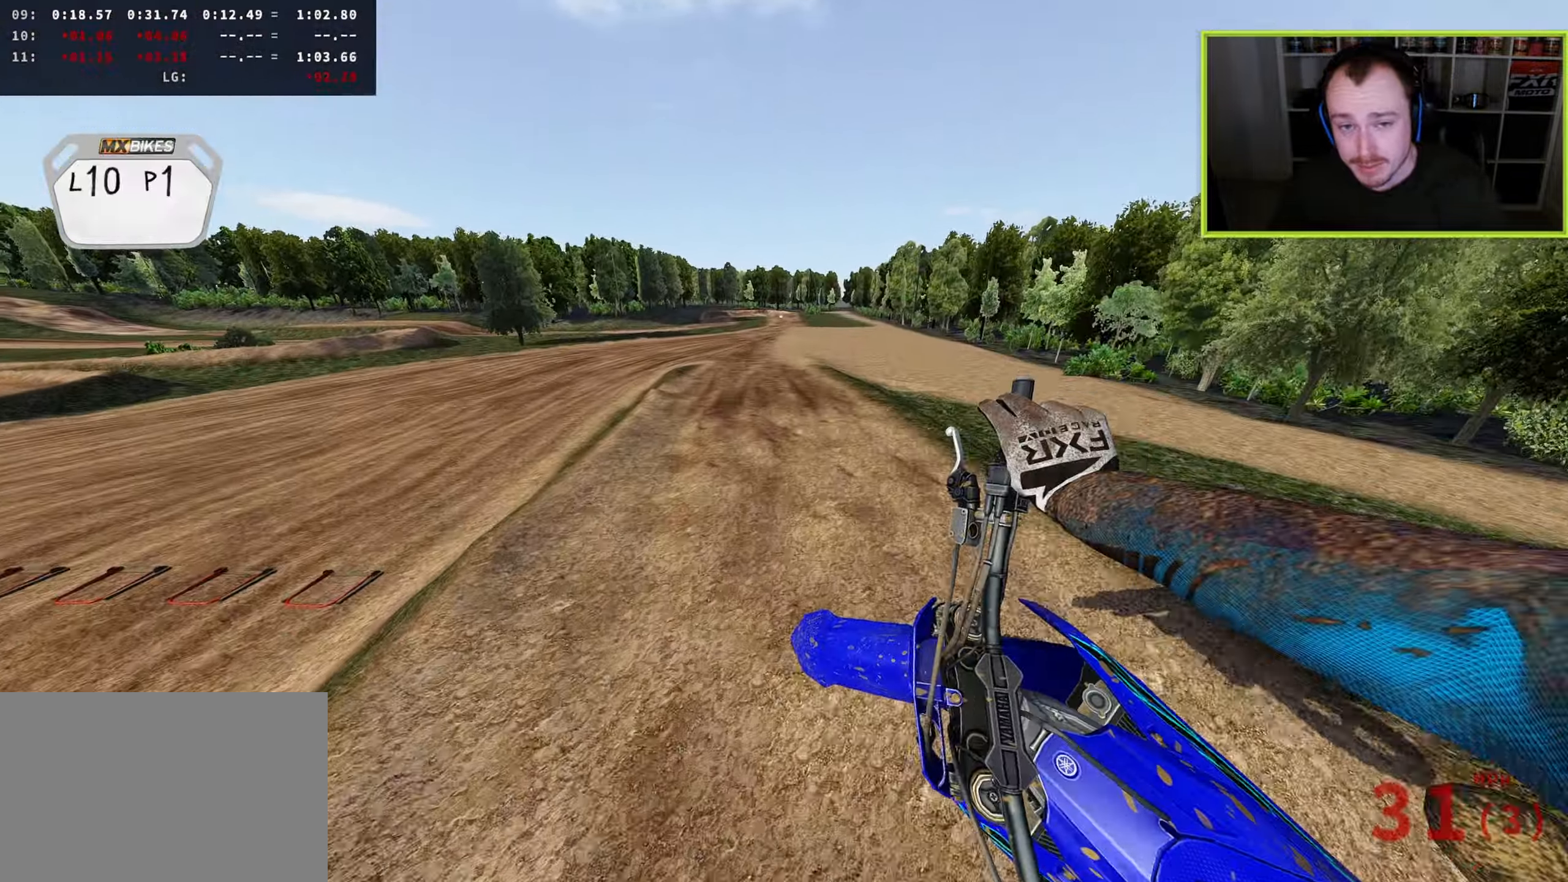
{"buttons": [], "left_stick": "center", "right_stick": "up-left", "events": [[33, "right_stick", "up-left"], [467, "left_stick", "center"]]}
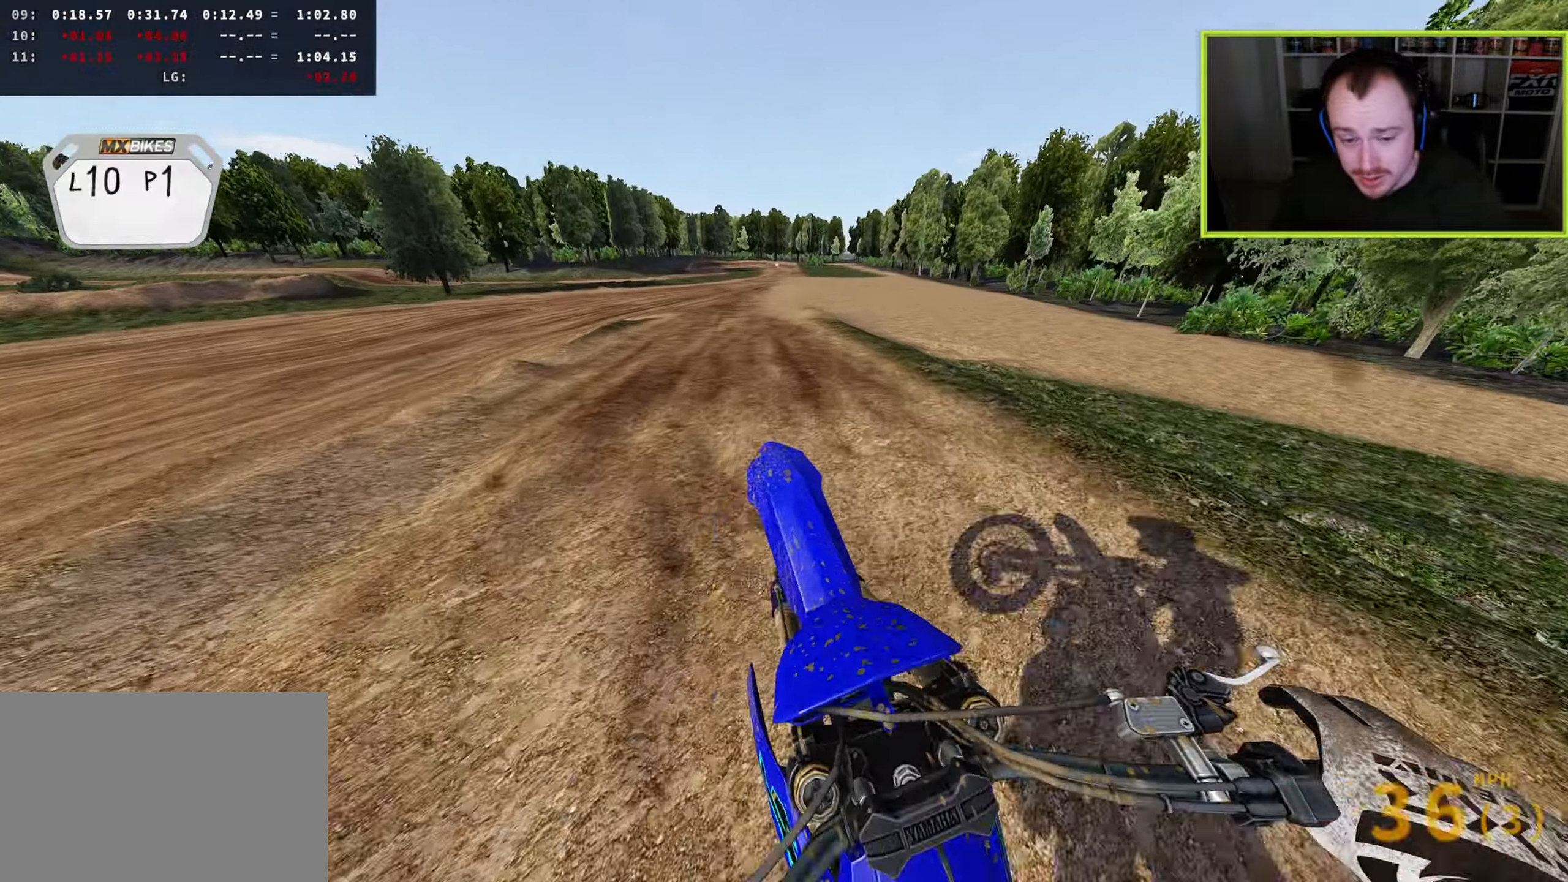
{"buttons": ["R3"], "left_stick": "center", "right_stick": "down-right", "events": [[33, "right_stick", "down"], [83, "R3", "down"], [217, "left_stick", "left"], [233, "right_stick", "down-right"], [333, "left_stick", "center"]]}
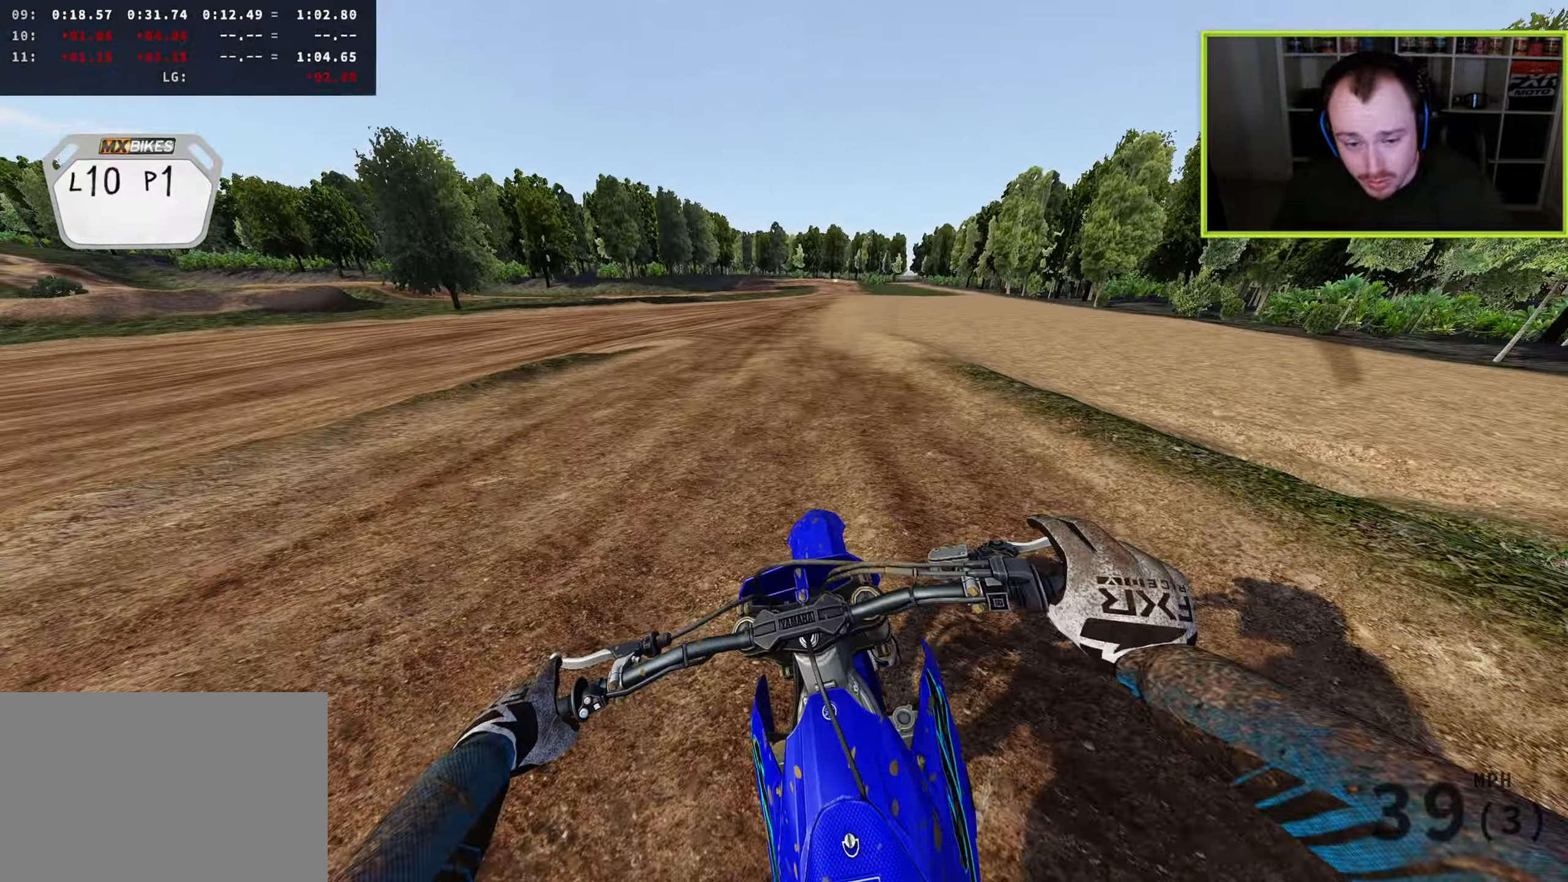
{"buttons": [], "left_stick": "up-right", "right_stick": "down", "events": [[183, "left_stick", "up-right"], [200, "right_stick", "down"], [333, "TRIANGLE", "down"], [400, "R3", "up"], [417, "TRIANGLE", "up"]]}
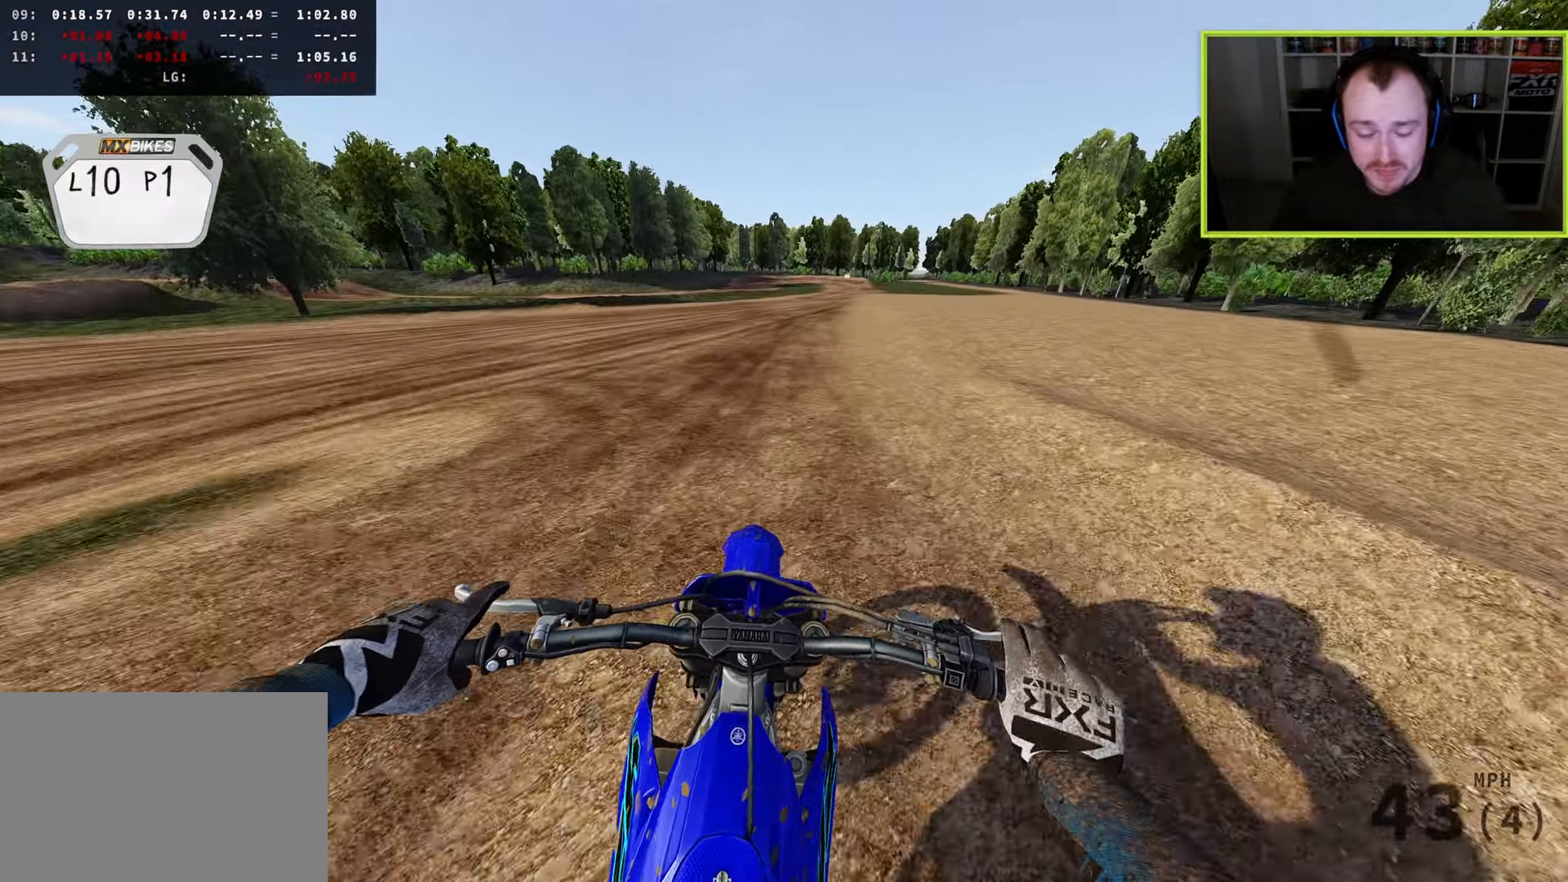
{"buttons": [], "left_stick": "up", "right_stick": "down-left", "events": [[83, "right_stick", "down-left"], [267, "left_stick", "up"]]}